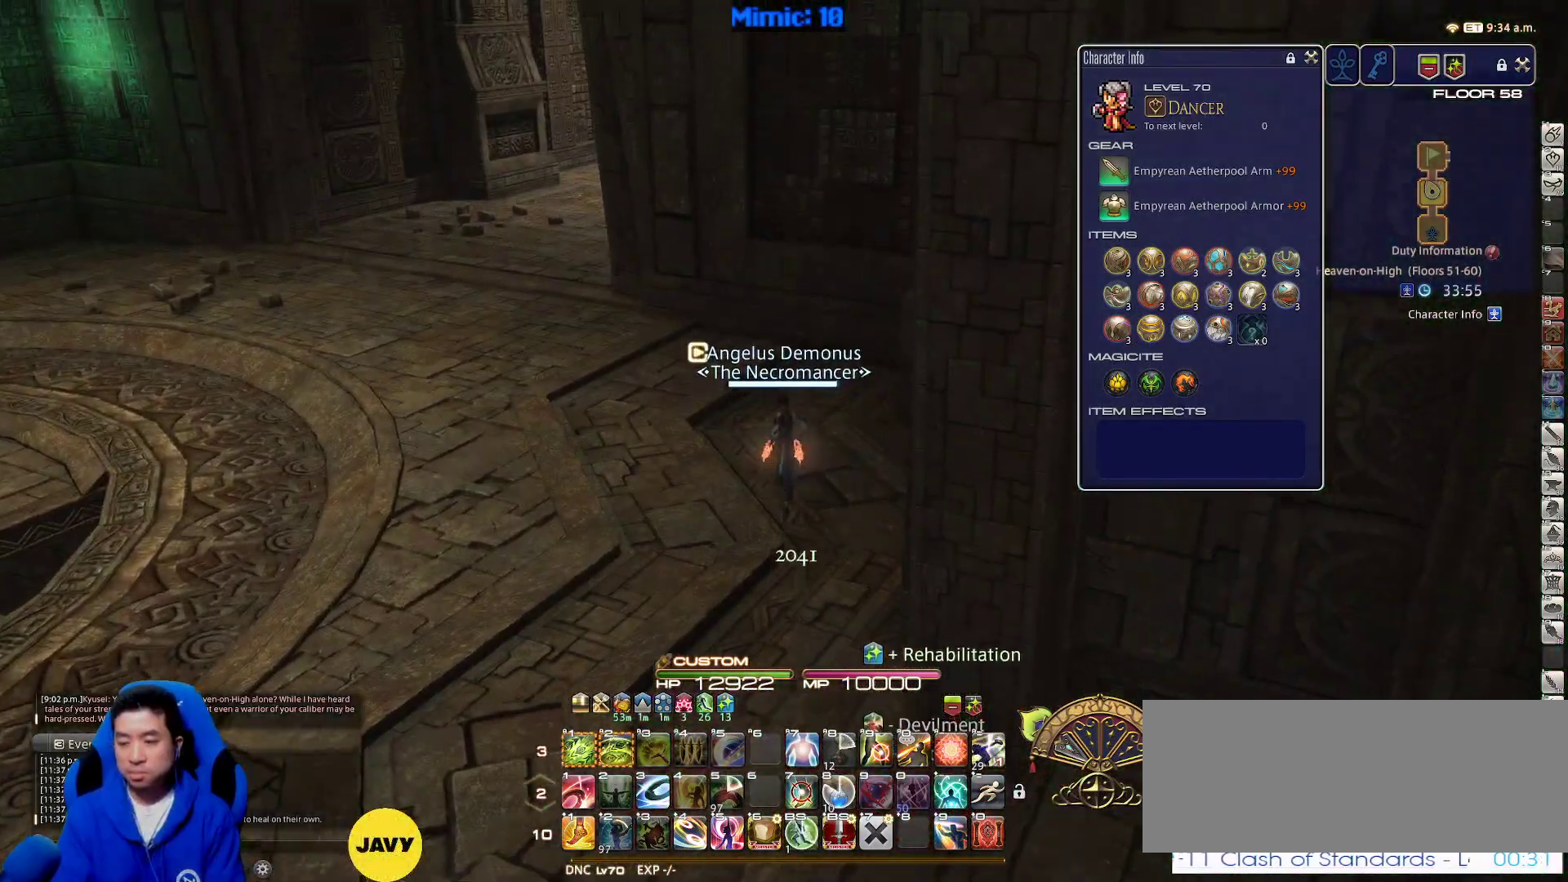
Gameplay with keyboard; each line is a JSON object with the keys held at the frame after it. "events" lists presses ("down") and releases ("up") of ".", "/", "0", "1", "2", "3", "4", "5", "6", "7", "8", "9", "a", "alt_l", "alt_r", "b", "backslash", "backspace", "c", "caps_lock", "comma", "ctrl_l", "ctrl_r", "d", "down", "e", "equals", "escape", "f", "f1", "f10", "f11", "f12", "f2", "f3", "f4", "f5", "f6", "f7", "f8", "f9", "g", "h", "i", "j", "k", "l", "lbracket", "left", "m", "minus", "n", "o", "p", "q", "quote", "r", "rbracket", "return", "right", "s", "semicolon", "shift_l", "shift_r", "space", "super", "t", "tab", "tilde", "u", "up", "v", "w", "x", "y" and "z" between this image and that frame as [ms after this image, input, new state], when the widget could be followed in between. No other keys are recorded. Mouse input is not recorded.
{"keys": ["a", "w"], "events": [[100, "rbracket", "down"], [183, "a", "down"], [283, "rbracket", "up"]]}
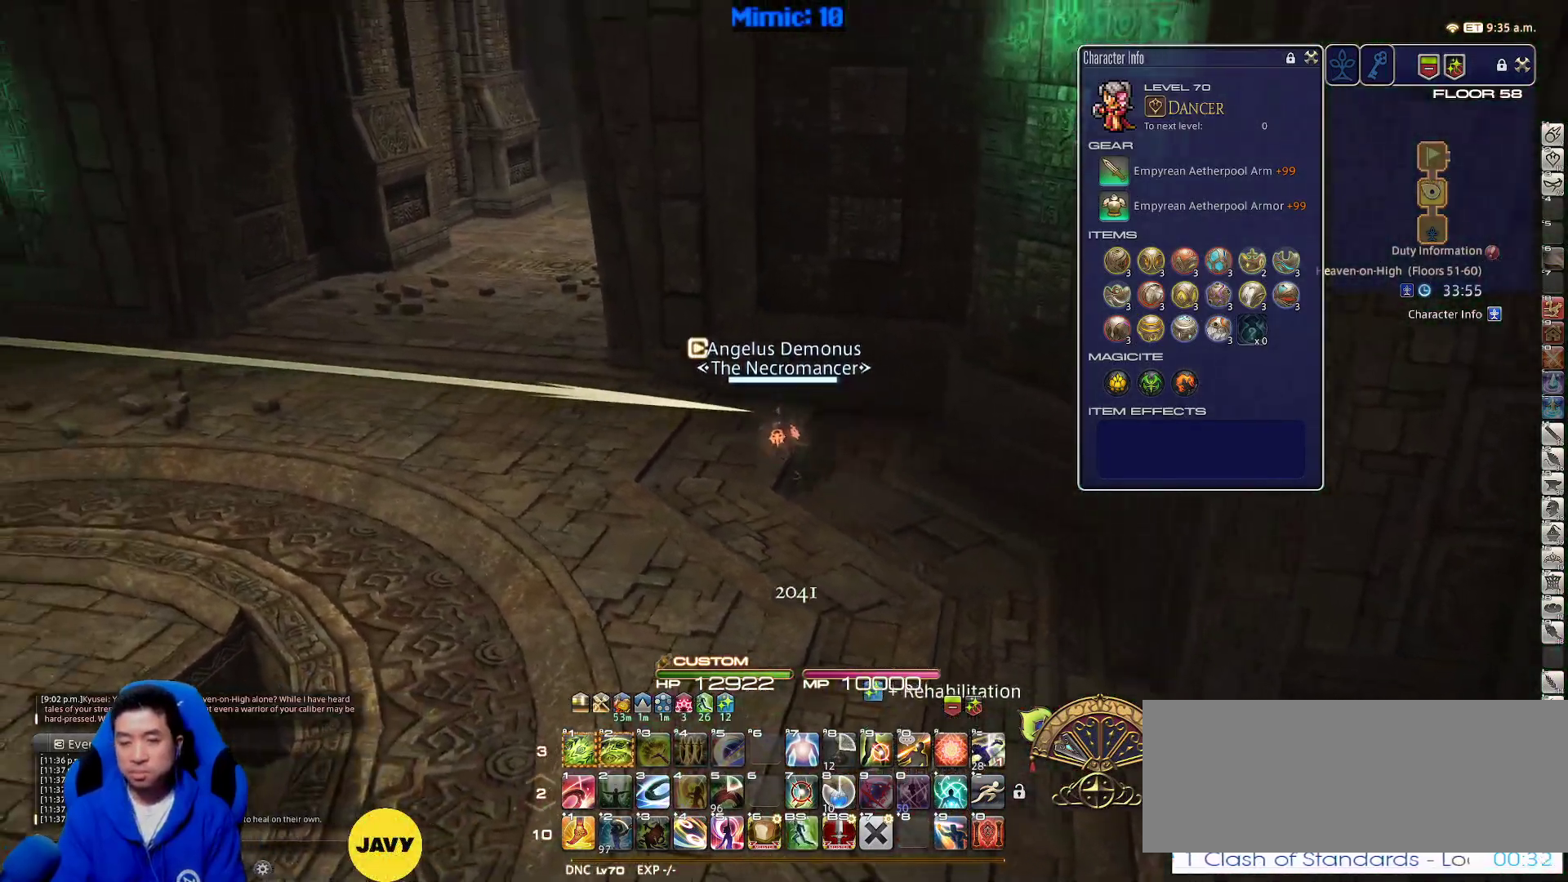
{"keys": ["a", "w"], "events": []}
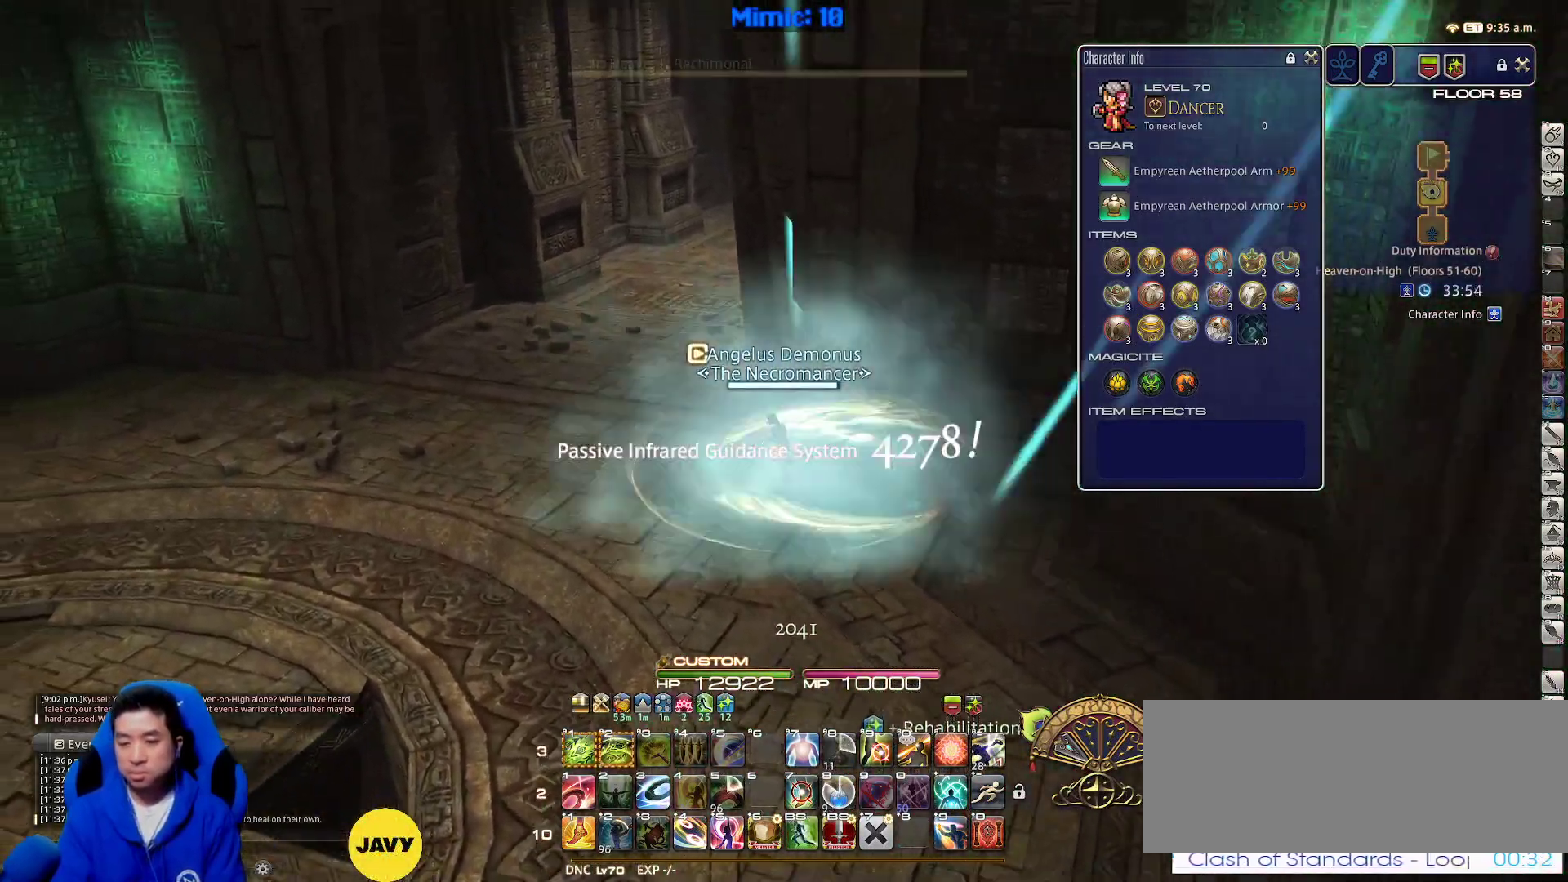
{"keys": ["a", "rbracket", "w"], "events": [[367, "rbracket", "down"]]}
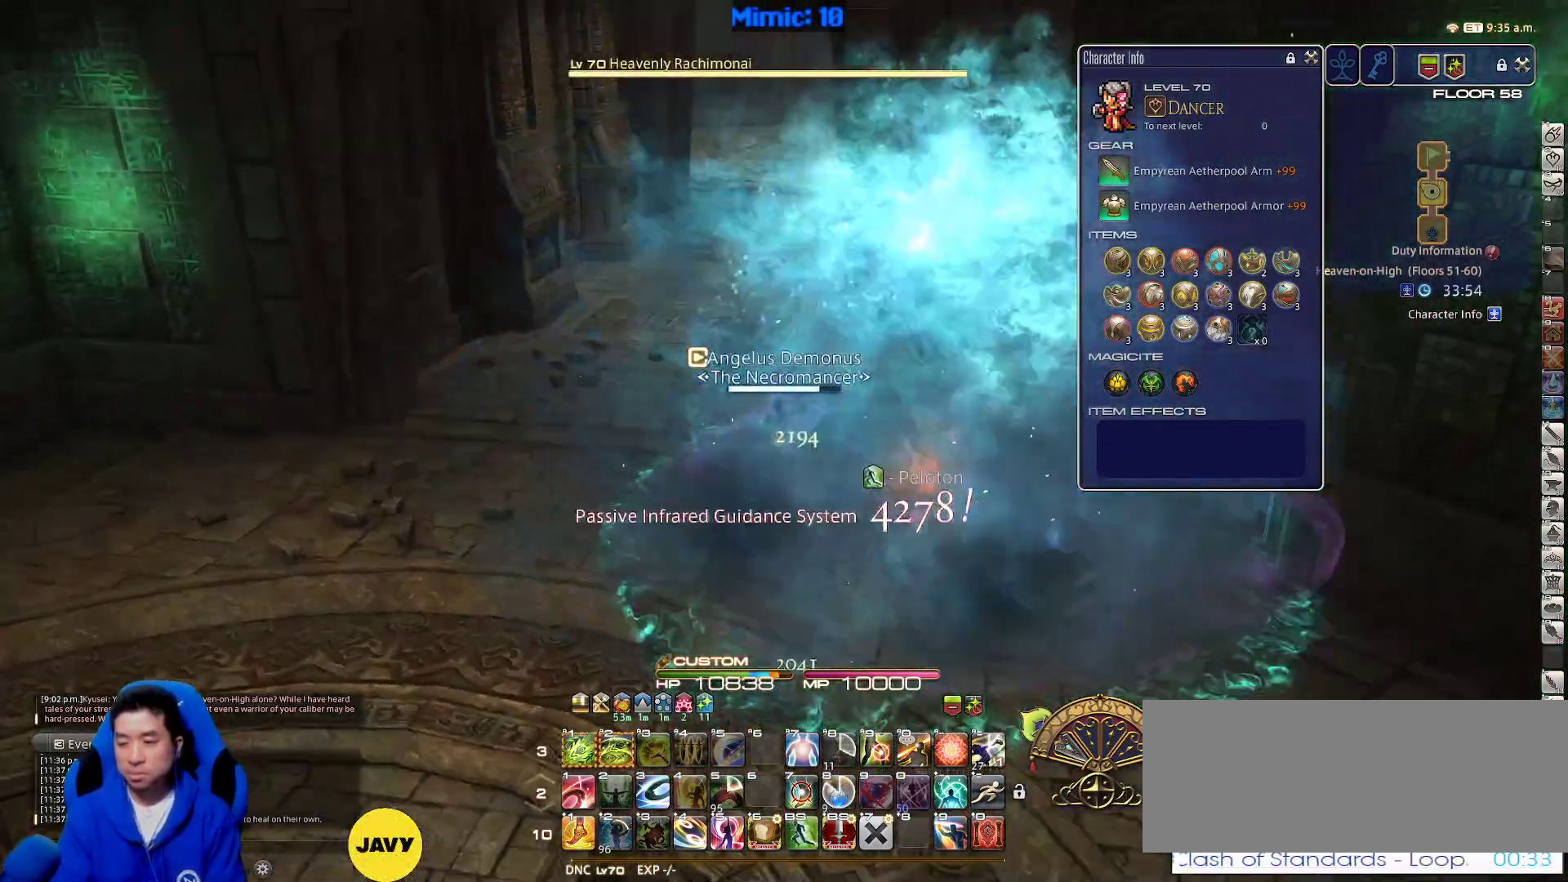
{"keys": ["alt_r", "equals", "w"], "events": [[50, "a", "up"], [50, "rbracket", "up"], [233, "alt_r", "down"], [383, "equals", "down"]]}
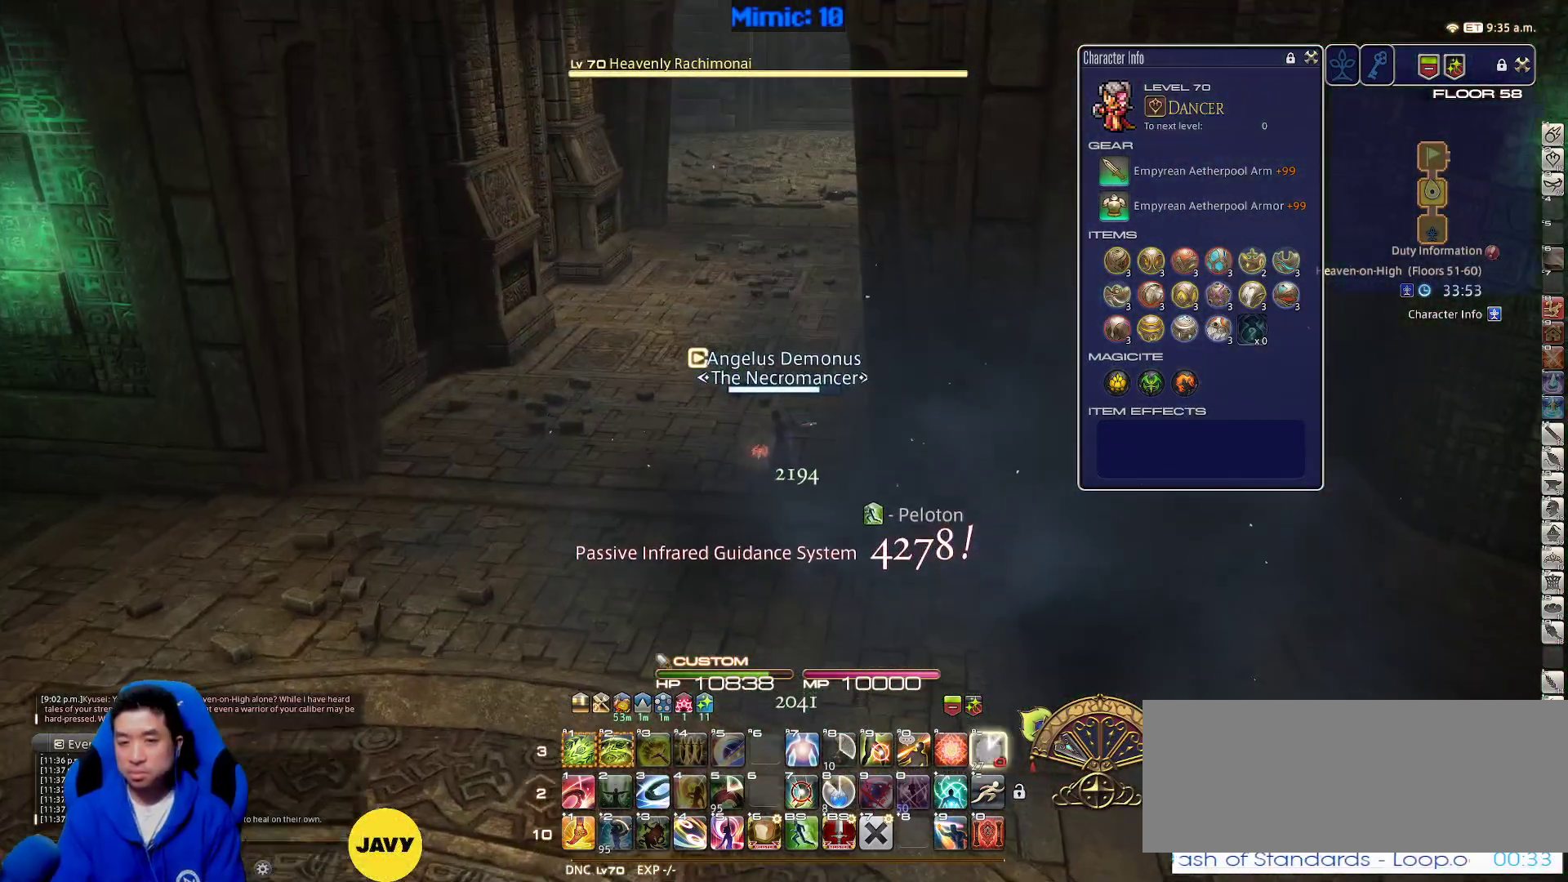
{"keys": ["w"], "events": [[17, "equals", "up"], [67, "alt_r", "up"]]}
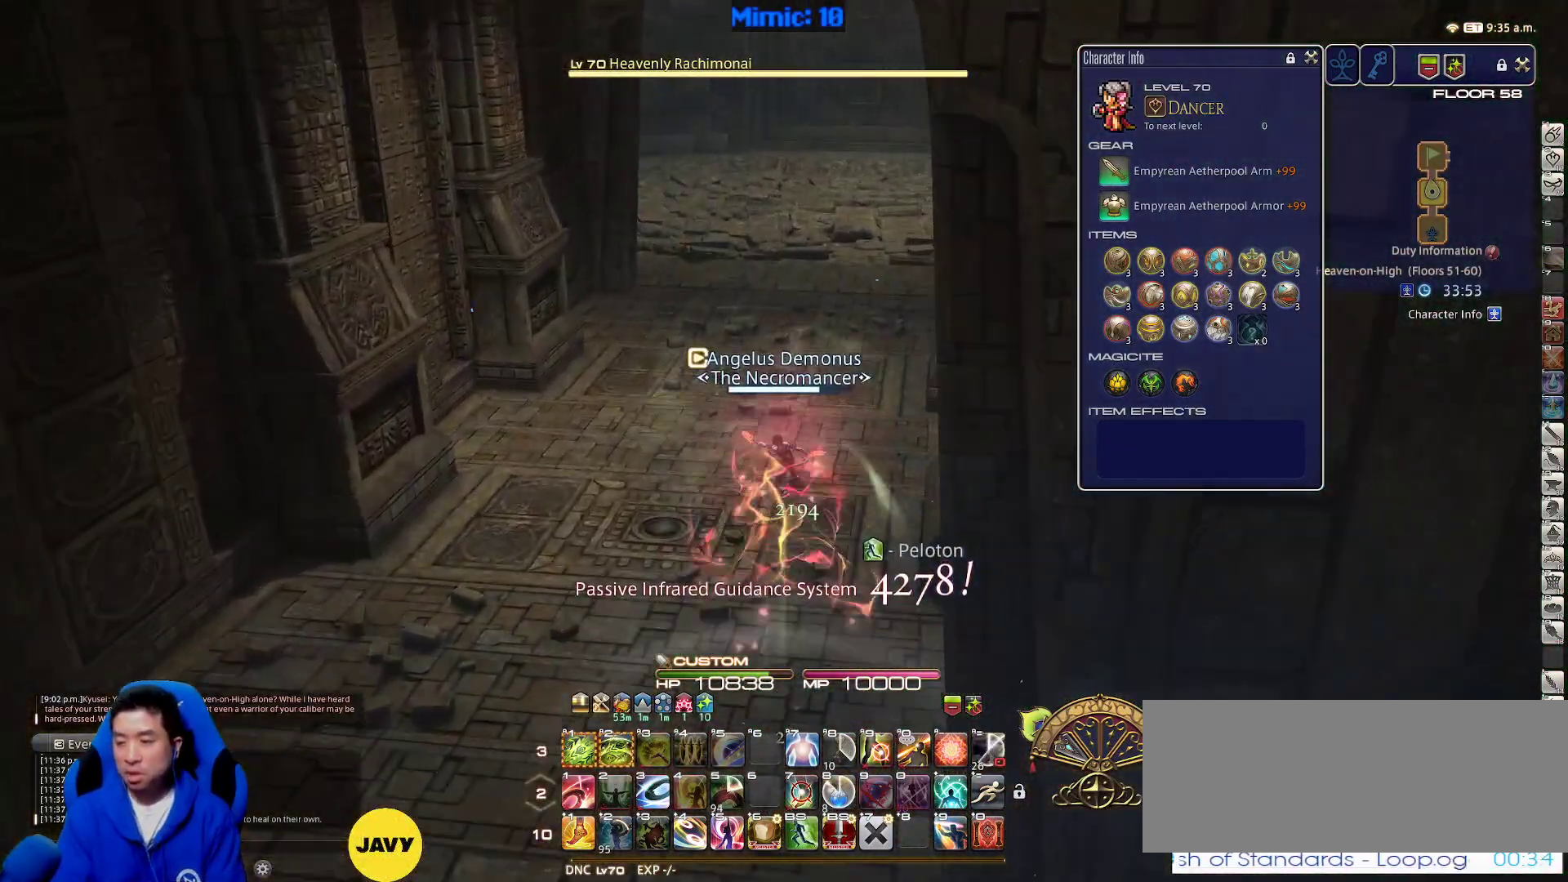
{"keys": ["w"], "events": []}
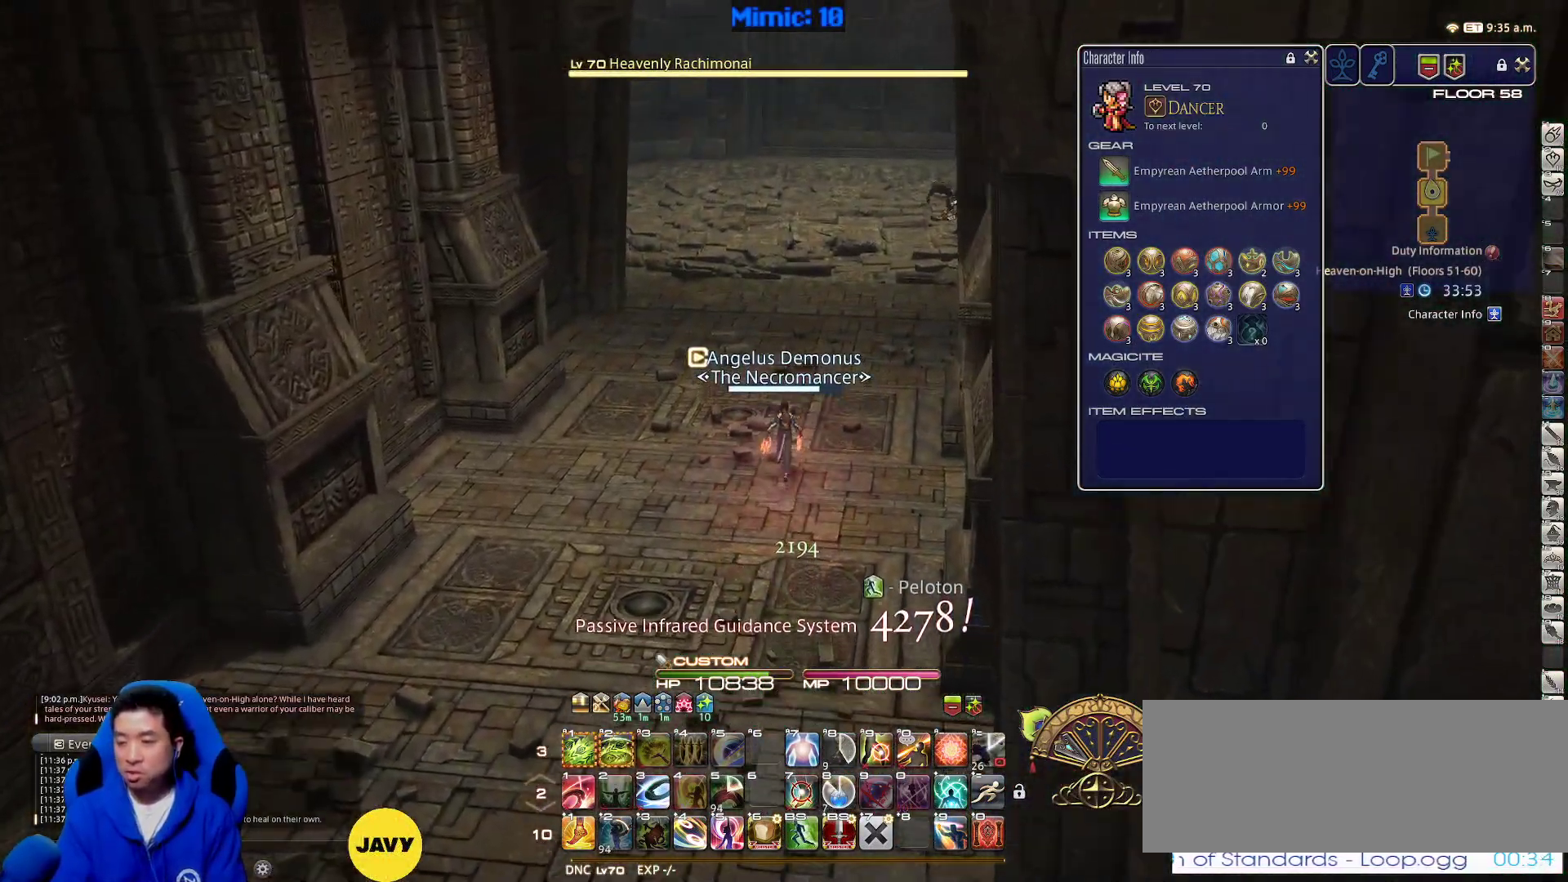
{"keys": ["w"], "events": [[283, "rbracket", "down"], [383, "rbracket", "up"]]}
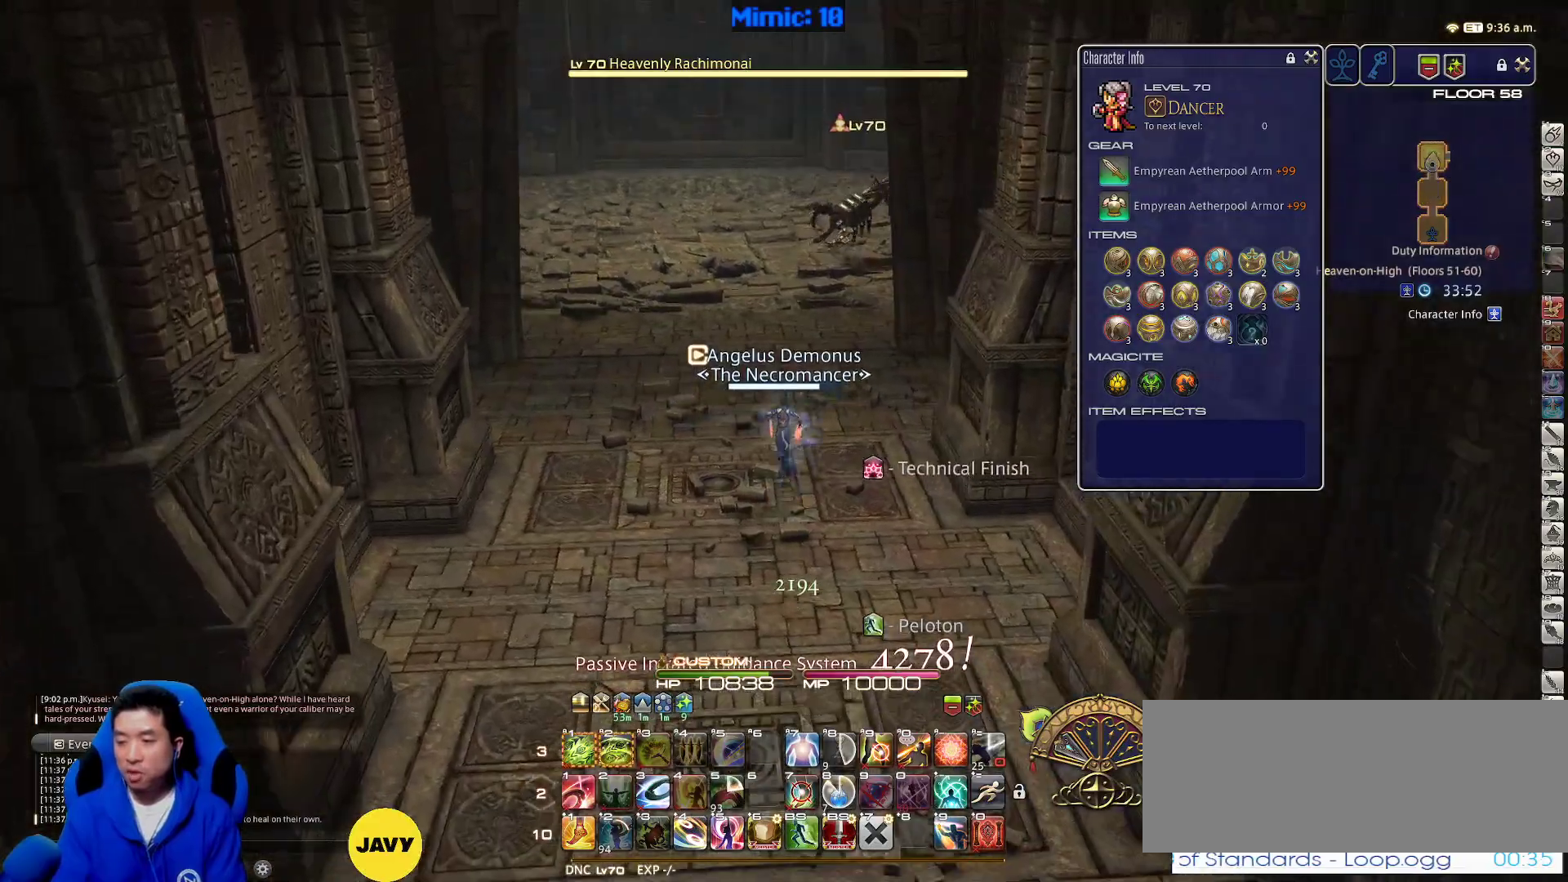
{"keys": ["a", "w"], "events": [[300, "a", "down"]]}
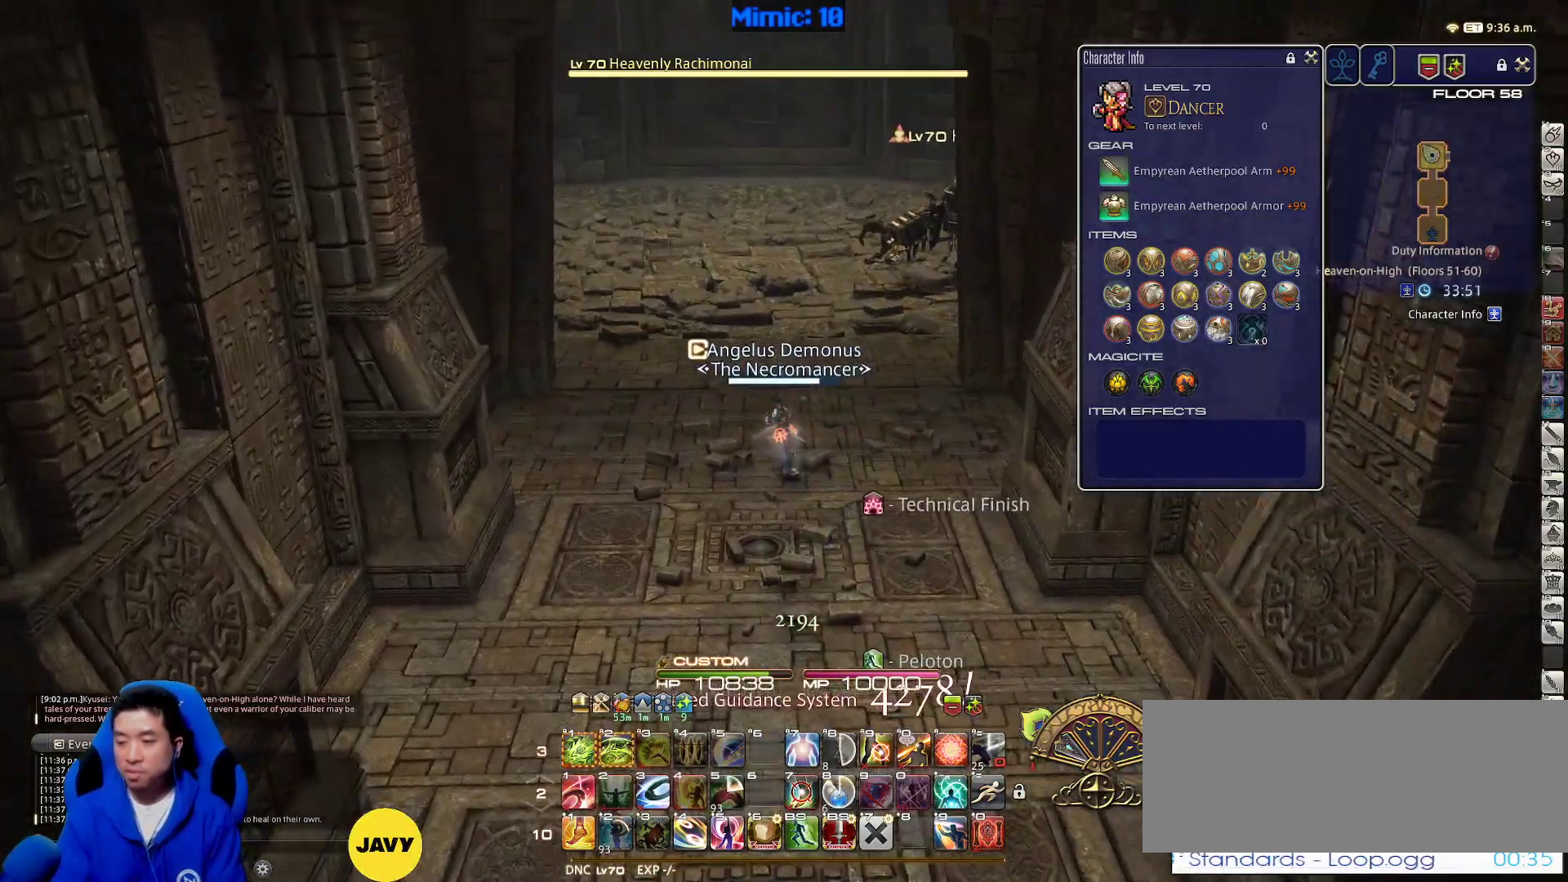
{"keys": ["w"], "events": [[217, "a", "up"]]}
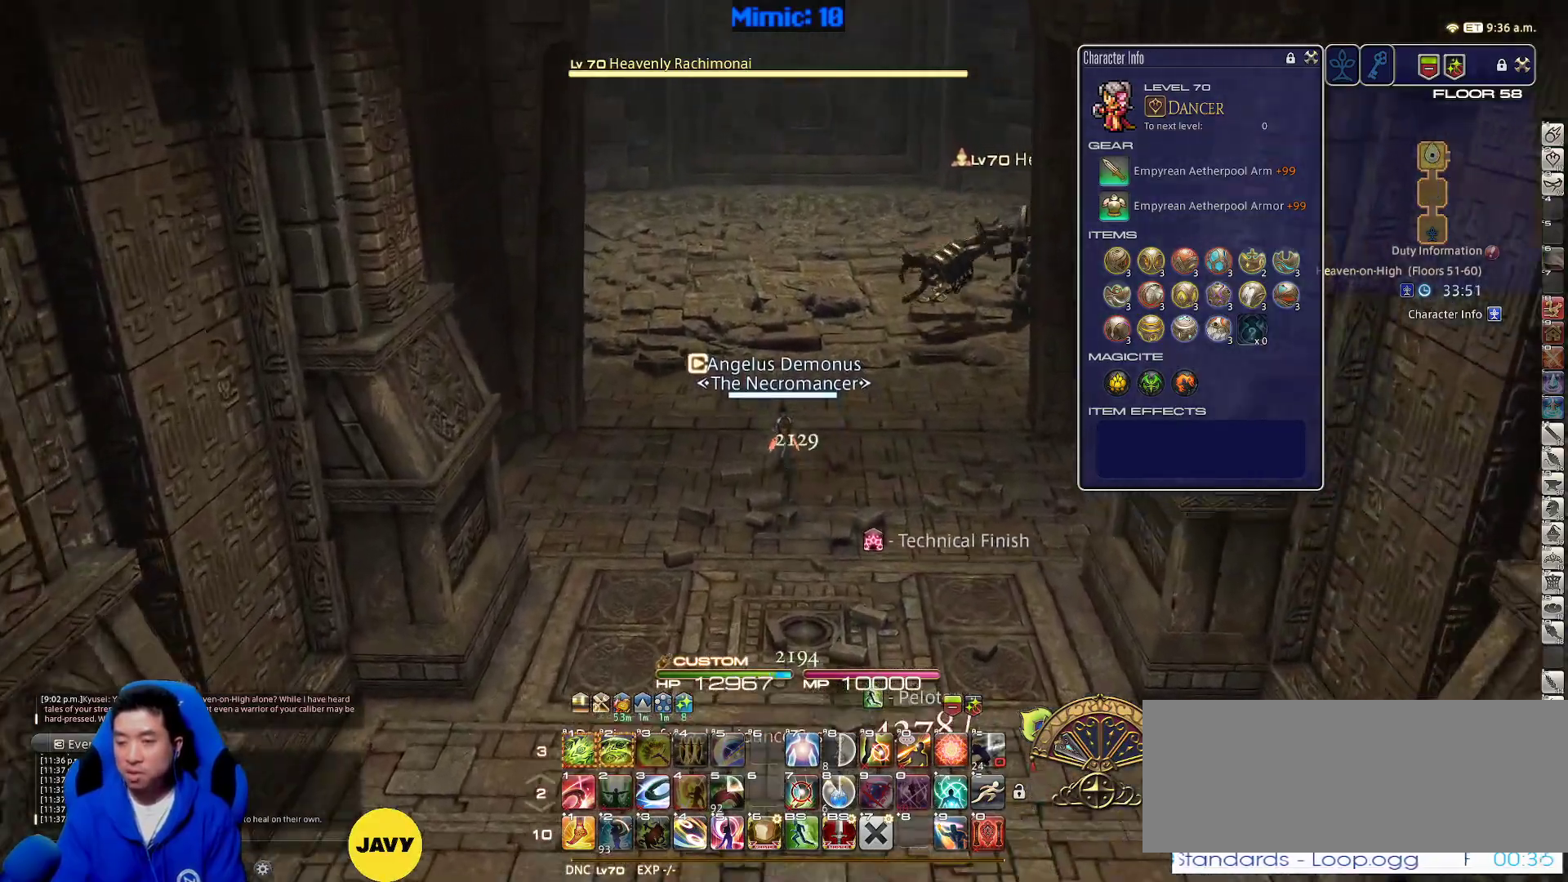
{"keys": ["a", "w"], "events": [[250, "a", "down"]]}
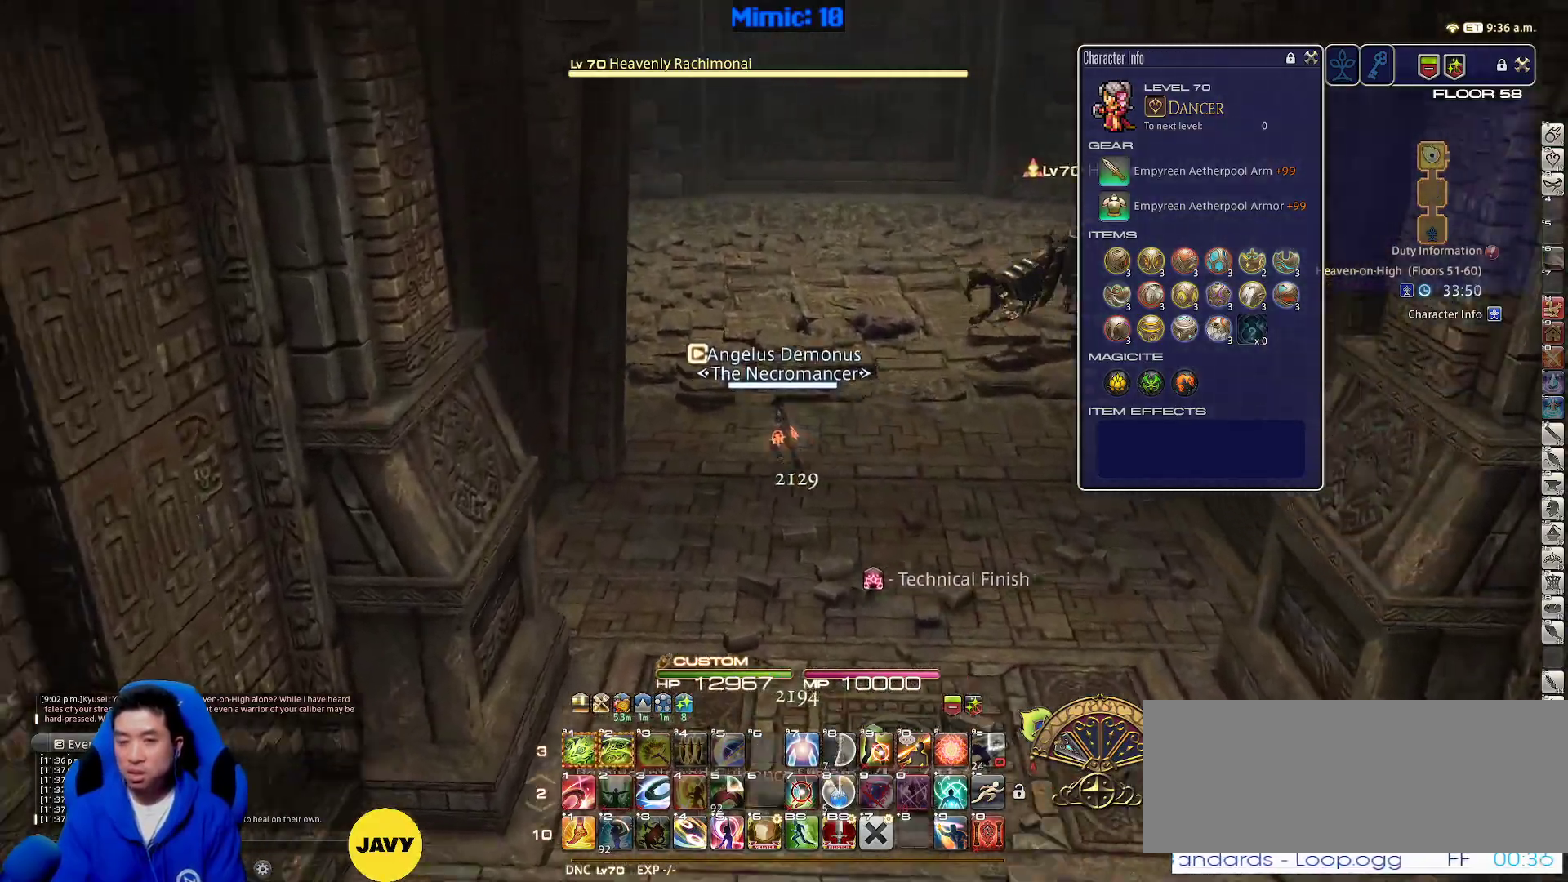
{"keys": ["w"], "events": [[17, "rbracket", "down"], [167, "a", "up"], [200, "alt_r", "down"], [200, "rbracket", "up"], [250, "q", "down"], [383, "q", "up"], [433, "alt_r", "up"]]}
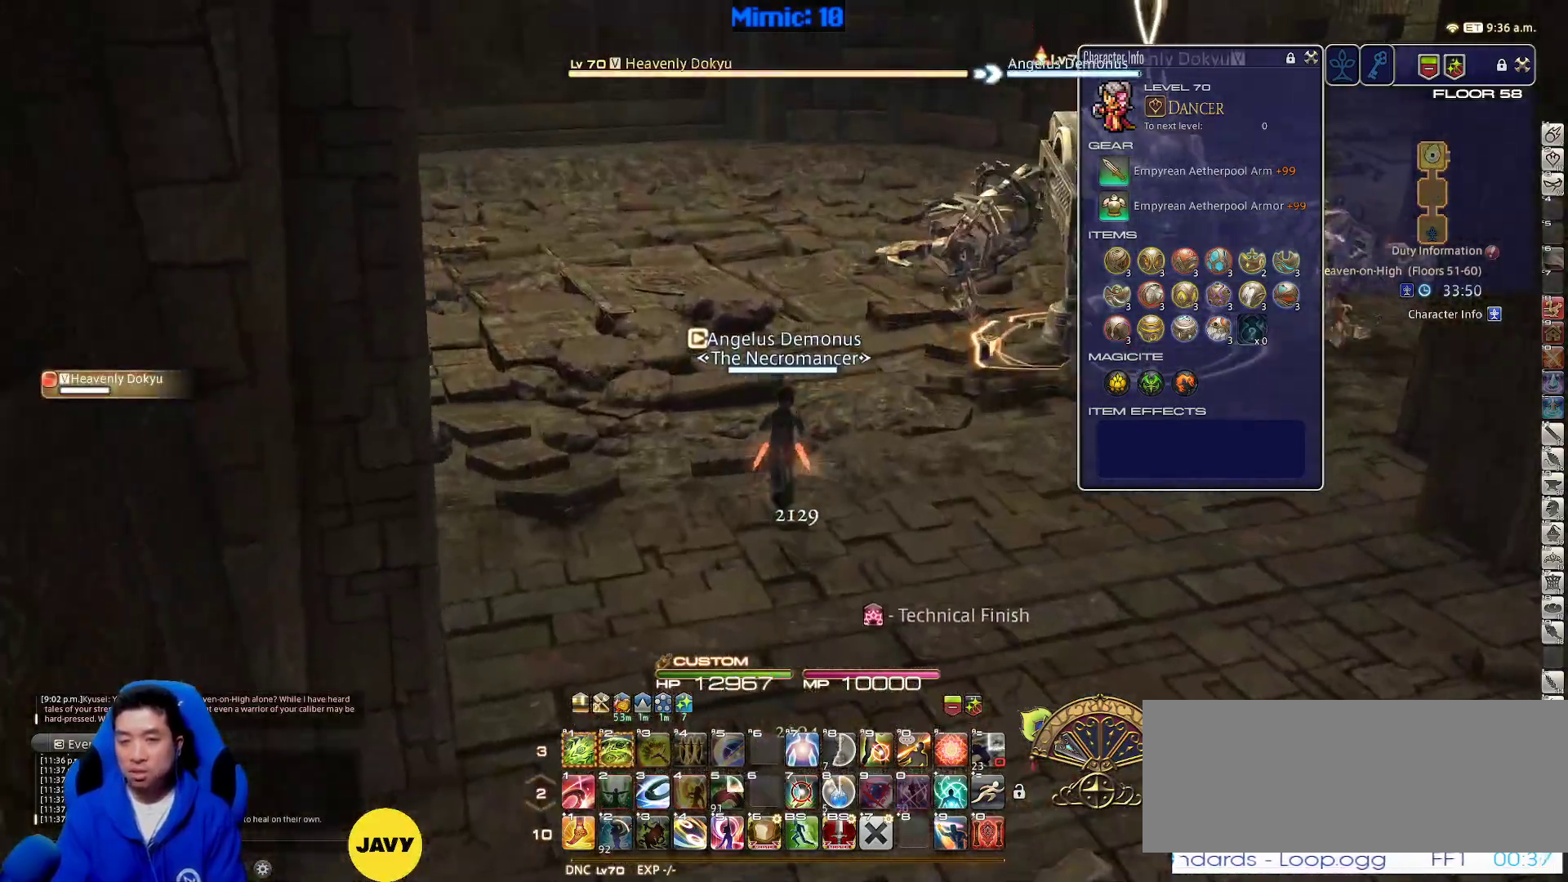
{"keys": ["d", "p", "w"], "events": [[83, "a", "down"], [83, "p", "down"], [350, "a", "up"], [450, "d", "down"]]}
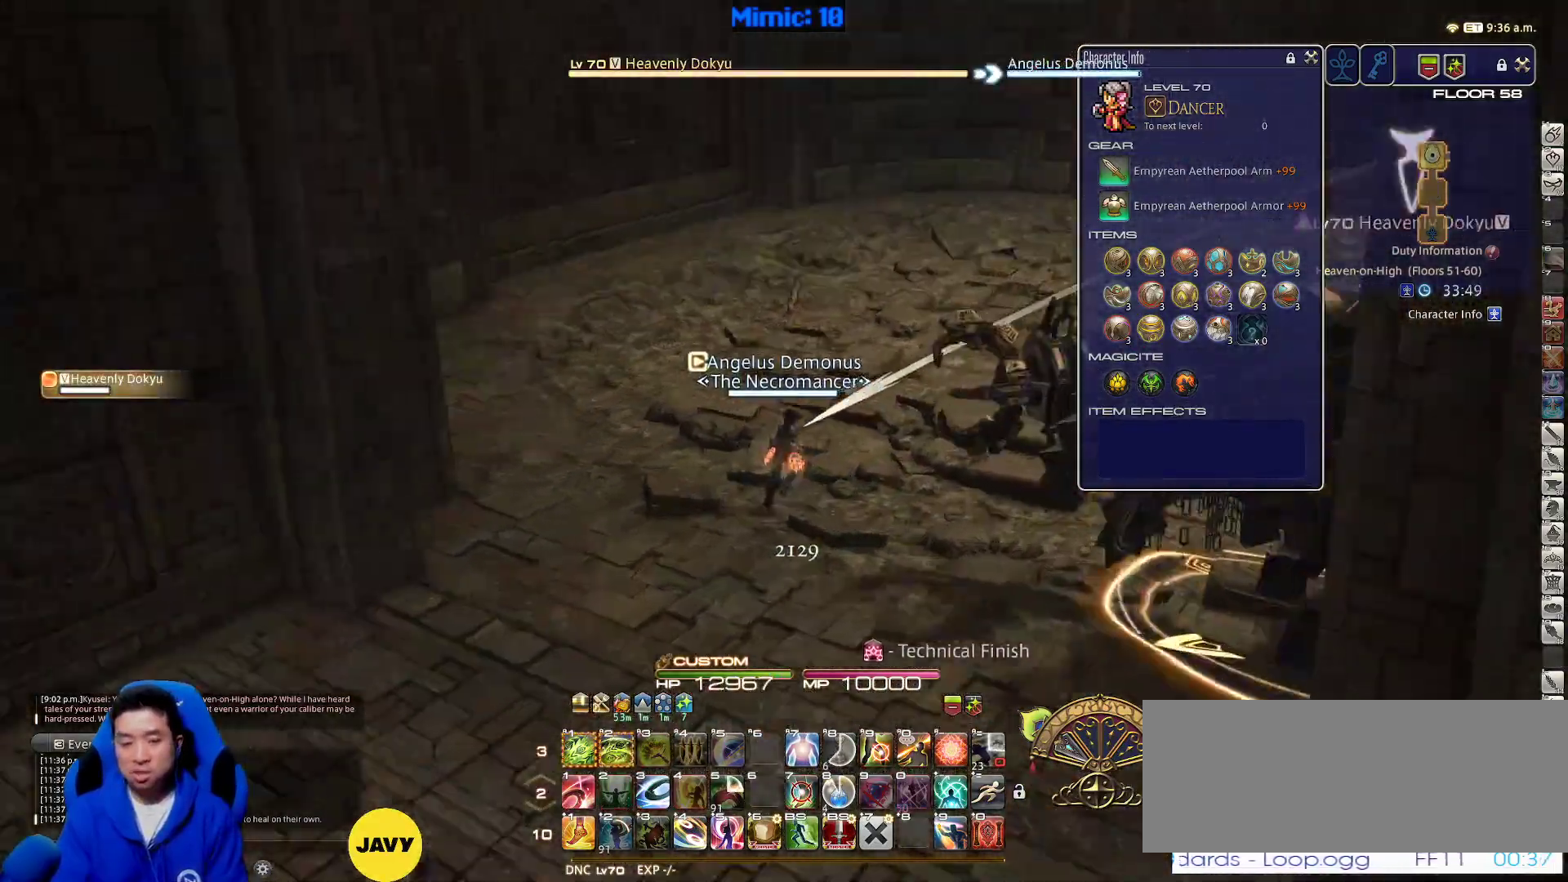
{"keys": ["1", "alt_r", "d", "w"], "events": [[83, "1", "down"], [183, "1", "up"], [283, "space", "down"], [367, "alt_r", "down"], [367, "p", "up"], [417, "space", "up"], [483, "1", "down"]]}
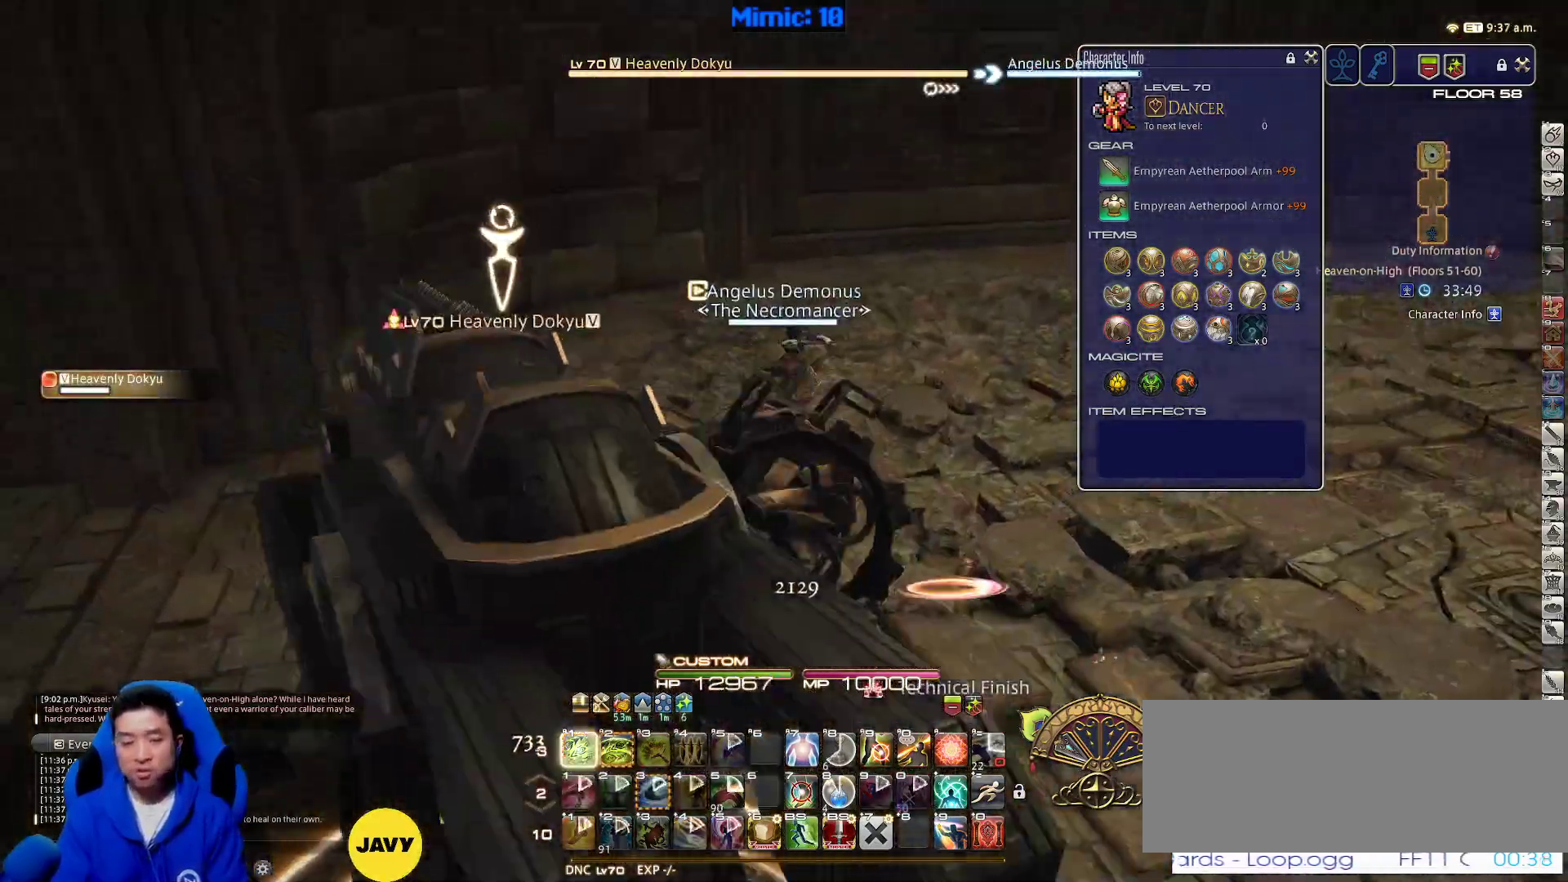
{"keys": ["d", "p"], "events": [[100, "1", "up"], [150, "alt_r", "up"], [217, "p", "down"], [450, "w", "up"]]}
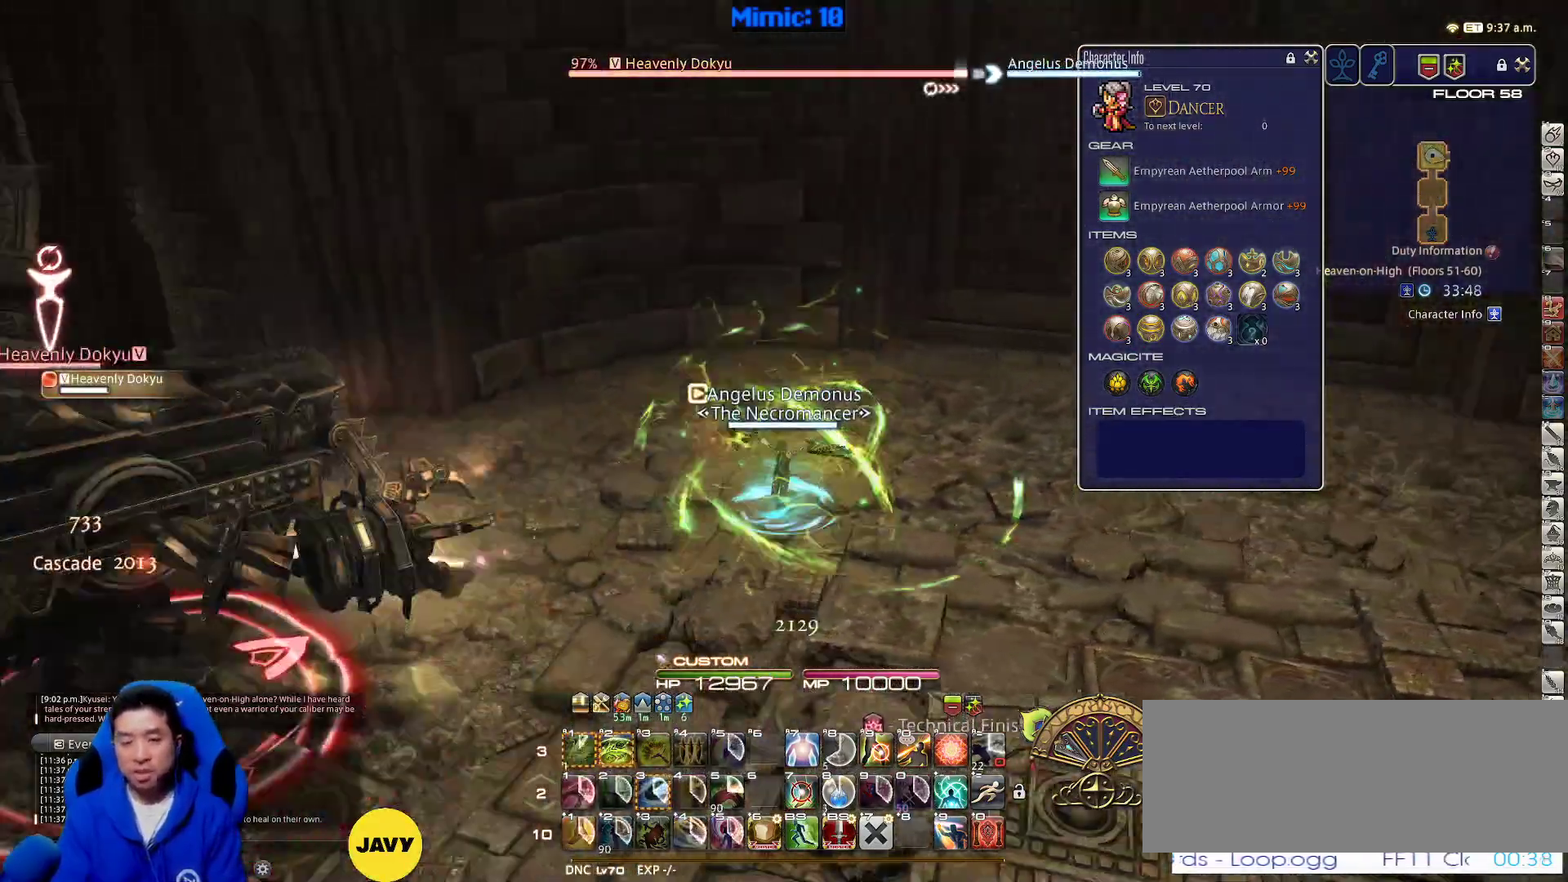
{"keys": ["p", "s"], "events": [[83, "a", "down"], [117, "a", "up"], [167, "s", "down"], [167, "space", "down"], [317, "space", "up"], [367, "d", "up"]]}
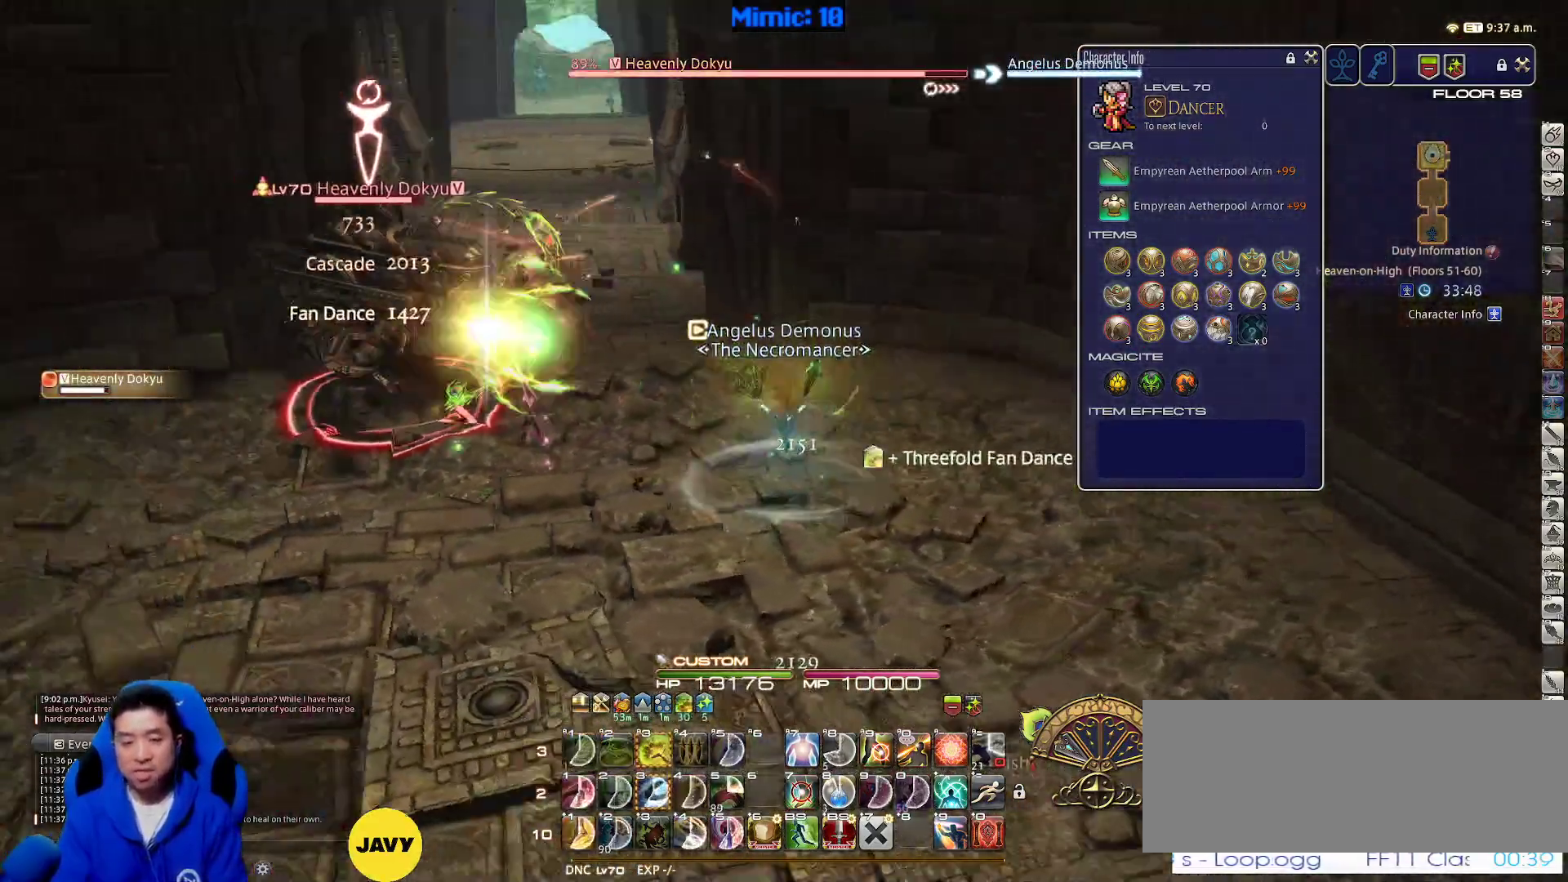
{"keys": ["a", "p", "s"], "events": [[100, "alt_r", "down"], [100, "p", "up"], [183, "3", "down"], [283, "alt_r", "up"], [333, "3", "up"], [333, "a", "down"], [333, "p", "down"]]}
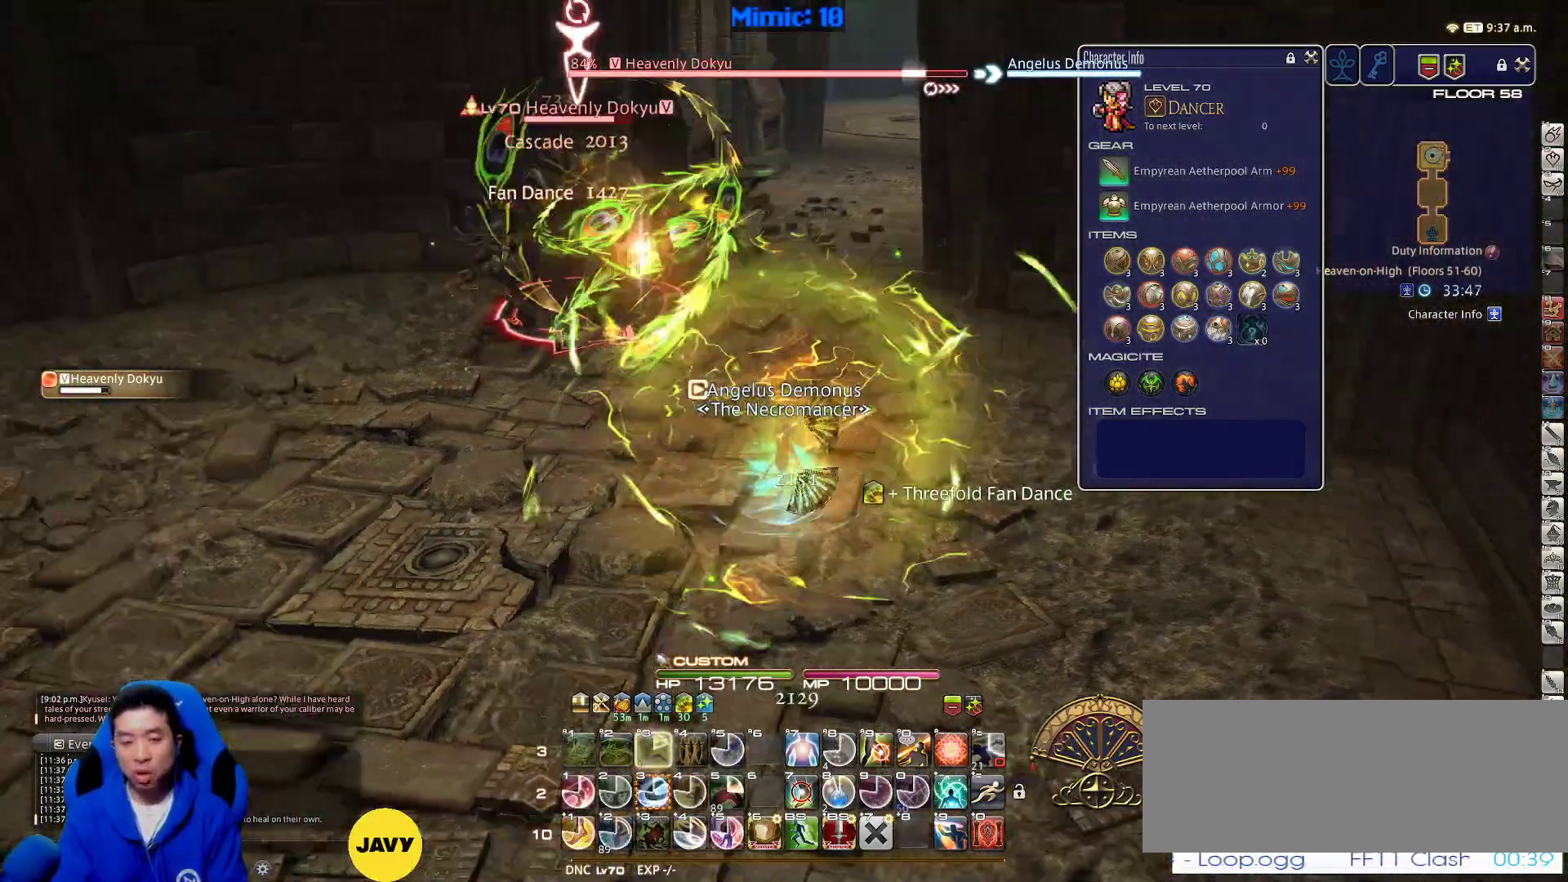
{"keys": ["a", "w"], "events": [[150, "p", "up"], [200, "p", "down"], [250, "minus", "down"], [300, "s", "up"], [350, "minus", "up"], [350, "p", "up"], [433, "w", "down"]]}
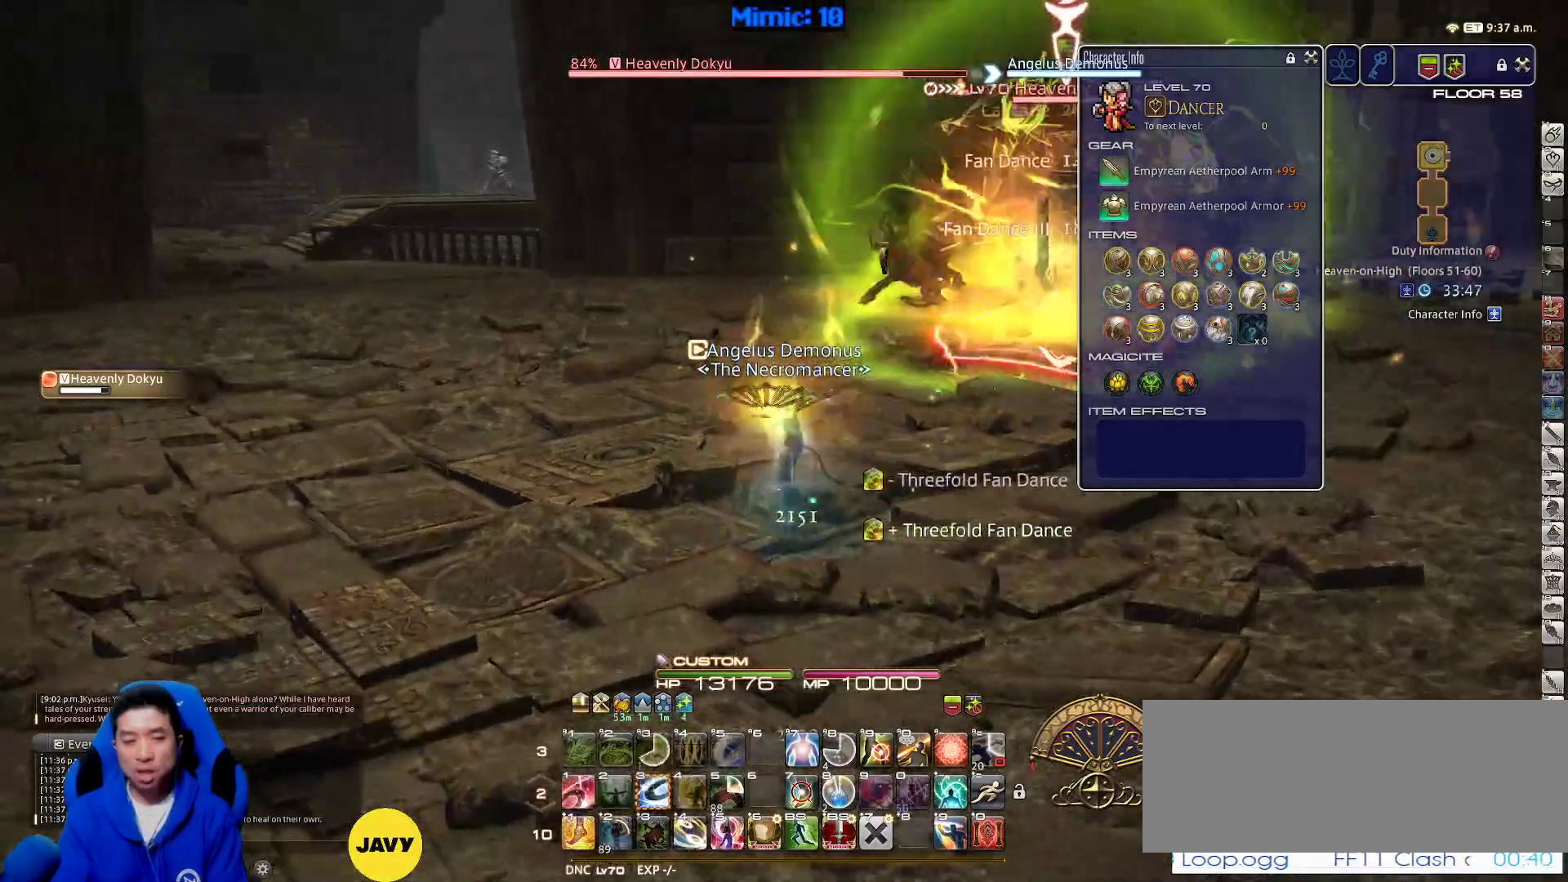
{"keys": ["3", "a", "rbracket", "w"], "events": [[317, "3", "down"], [367, "3", "up"], [450, "3", "down"], [450, "rbracket", "down"]]}
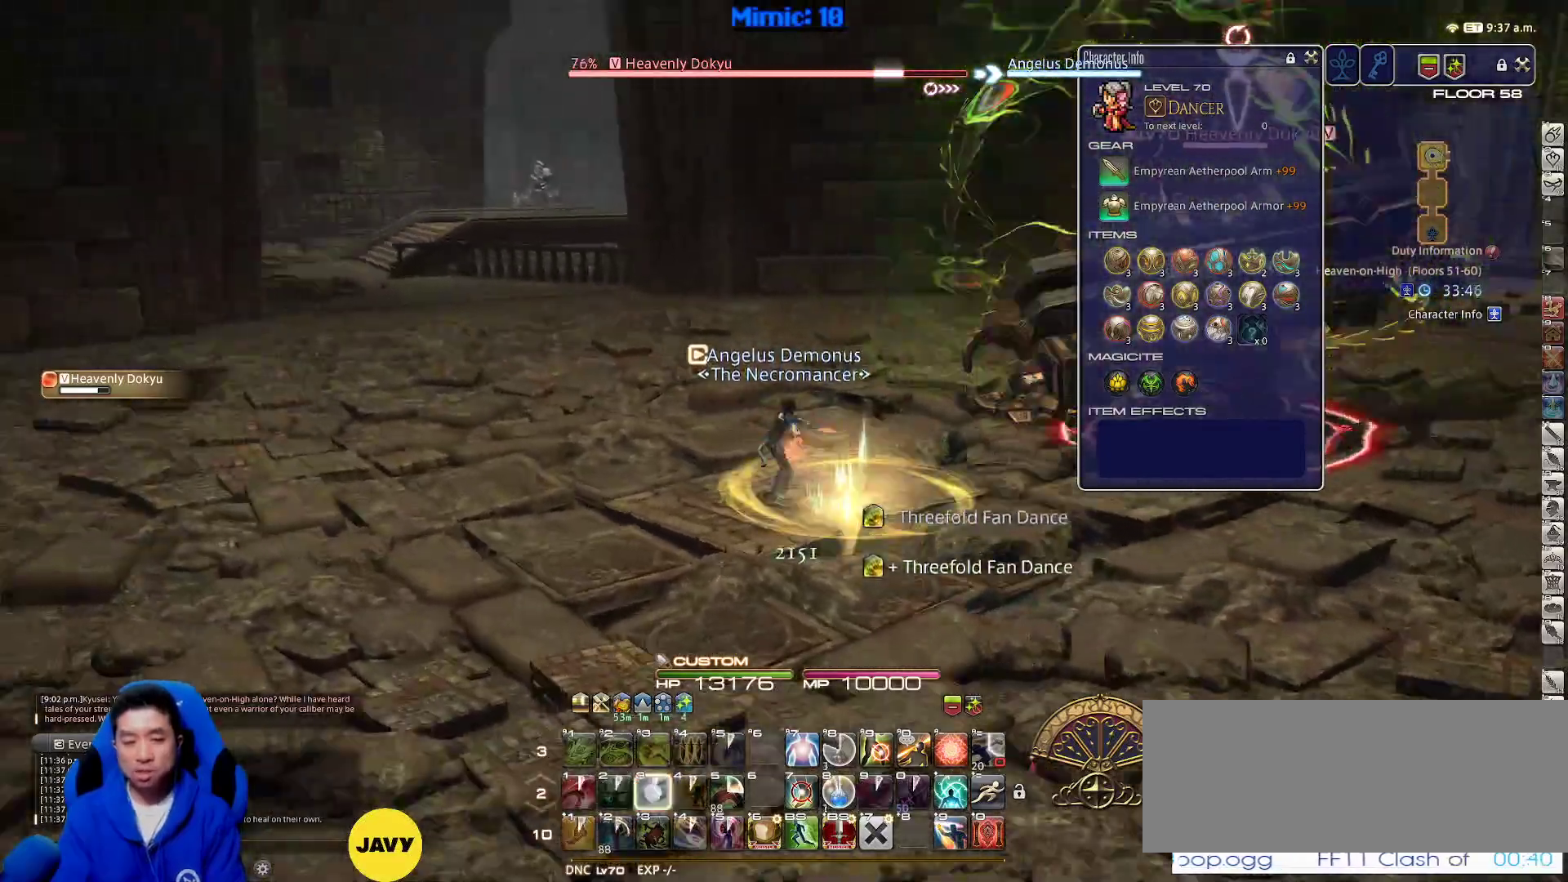
{"keys": ["a", "rbracket", "s"], "events": [[50, "3", "up"], [50, "w", "up"], [183, "s", "down"]]}
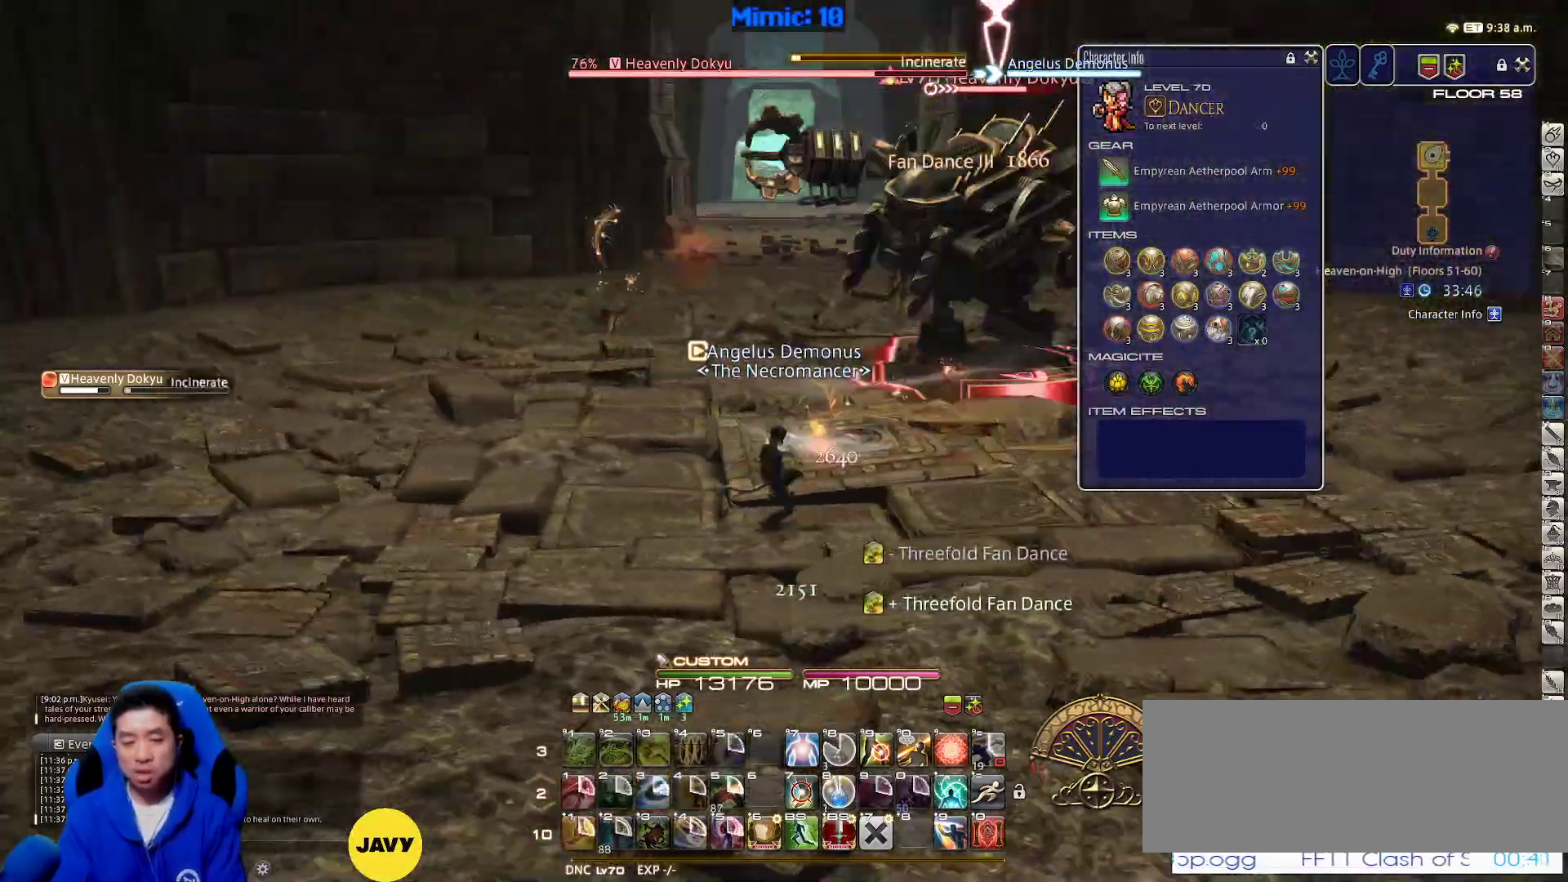
{"keys": ["a", "s"], "events": [[250, "lbracket", "down"], [333, "lbracket", "up"], [333, "rbracket", "up"]]}
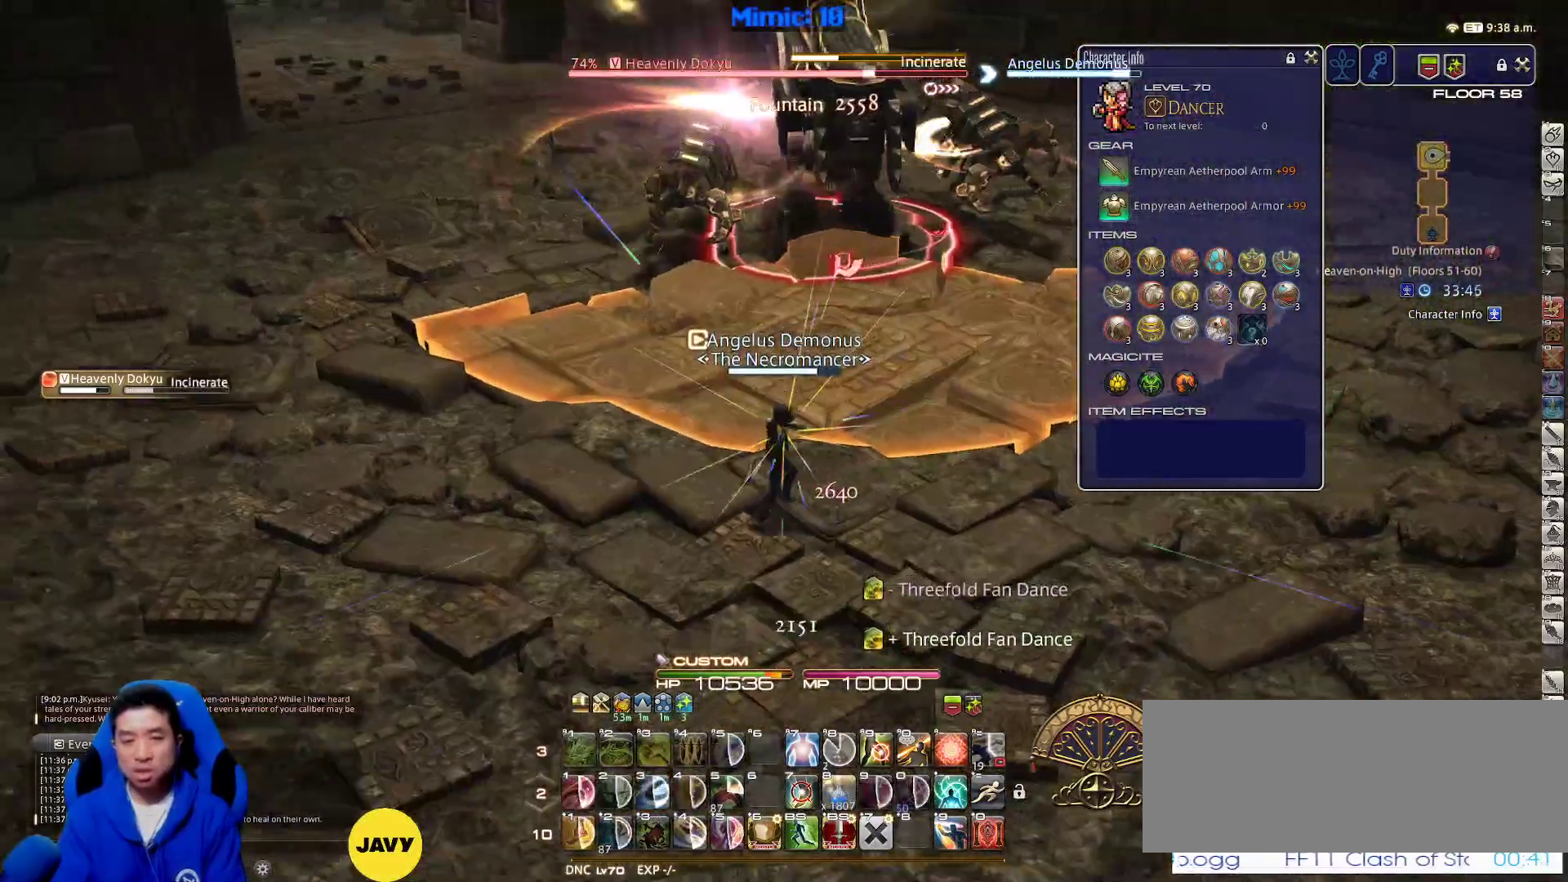
{"keys": ["a", "p"], "events": [[217, "p", "down"], [367, "s", "up"]]}
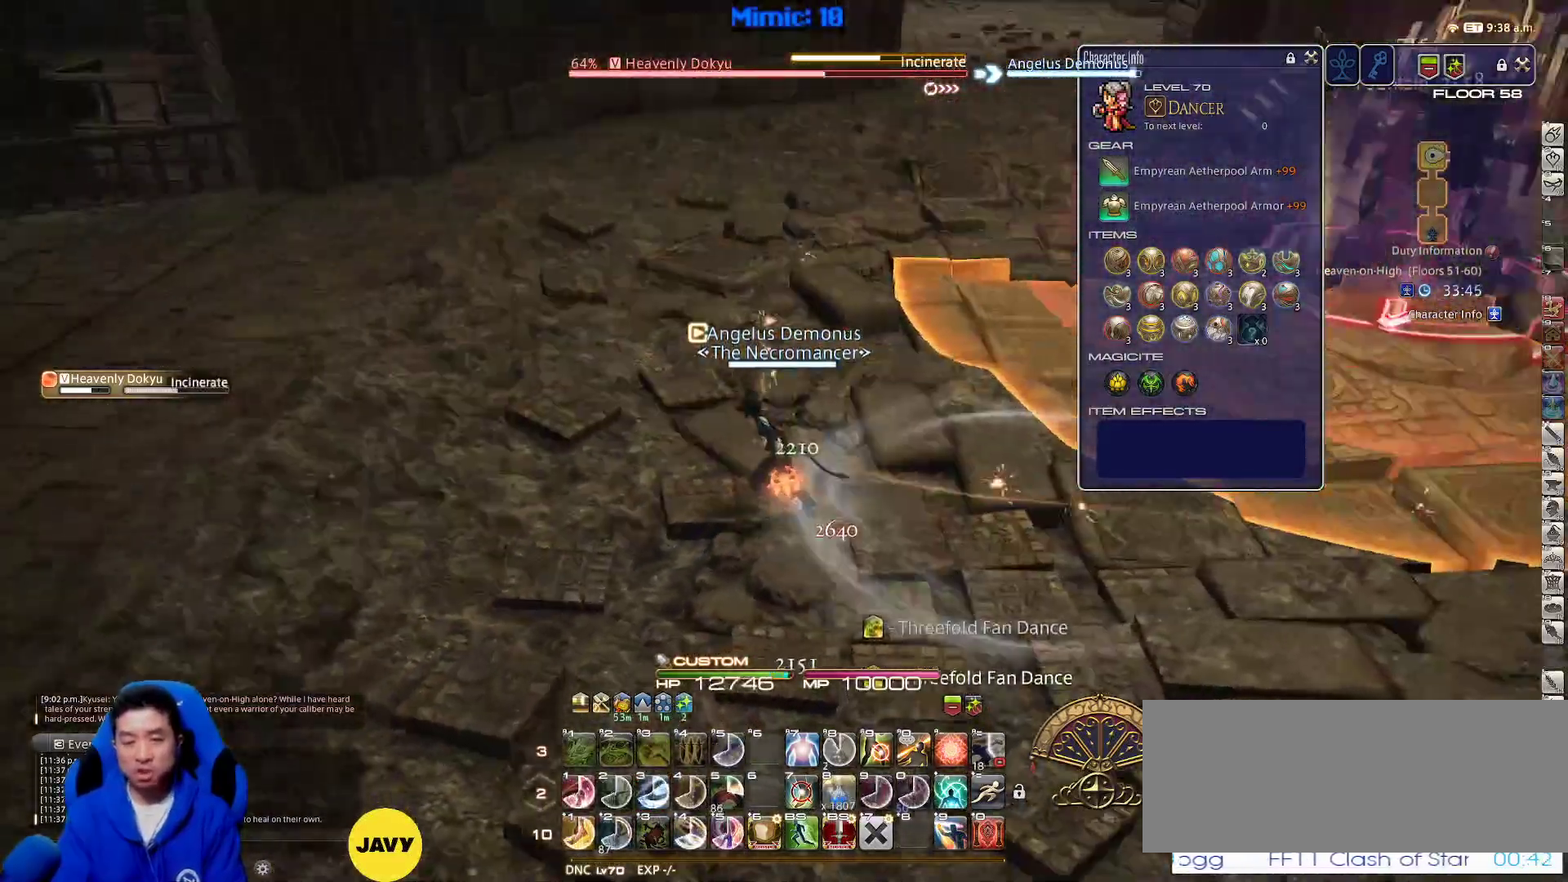
{"keys": ["shift_r", "w"], "events": [[50, "return", "down"], [50, "w", "down"], [150, "p", "up"], [200, "return", "up"], [383, "shift_r", "down"], [467, "a", "up"]]}
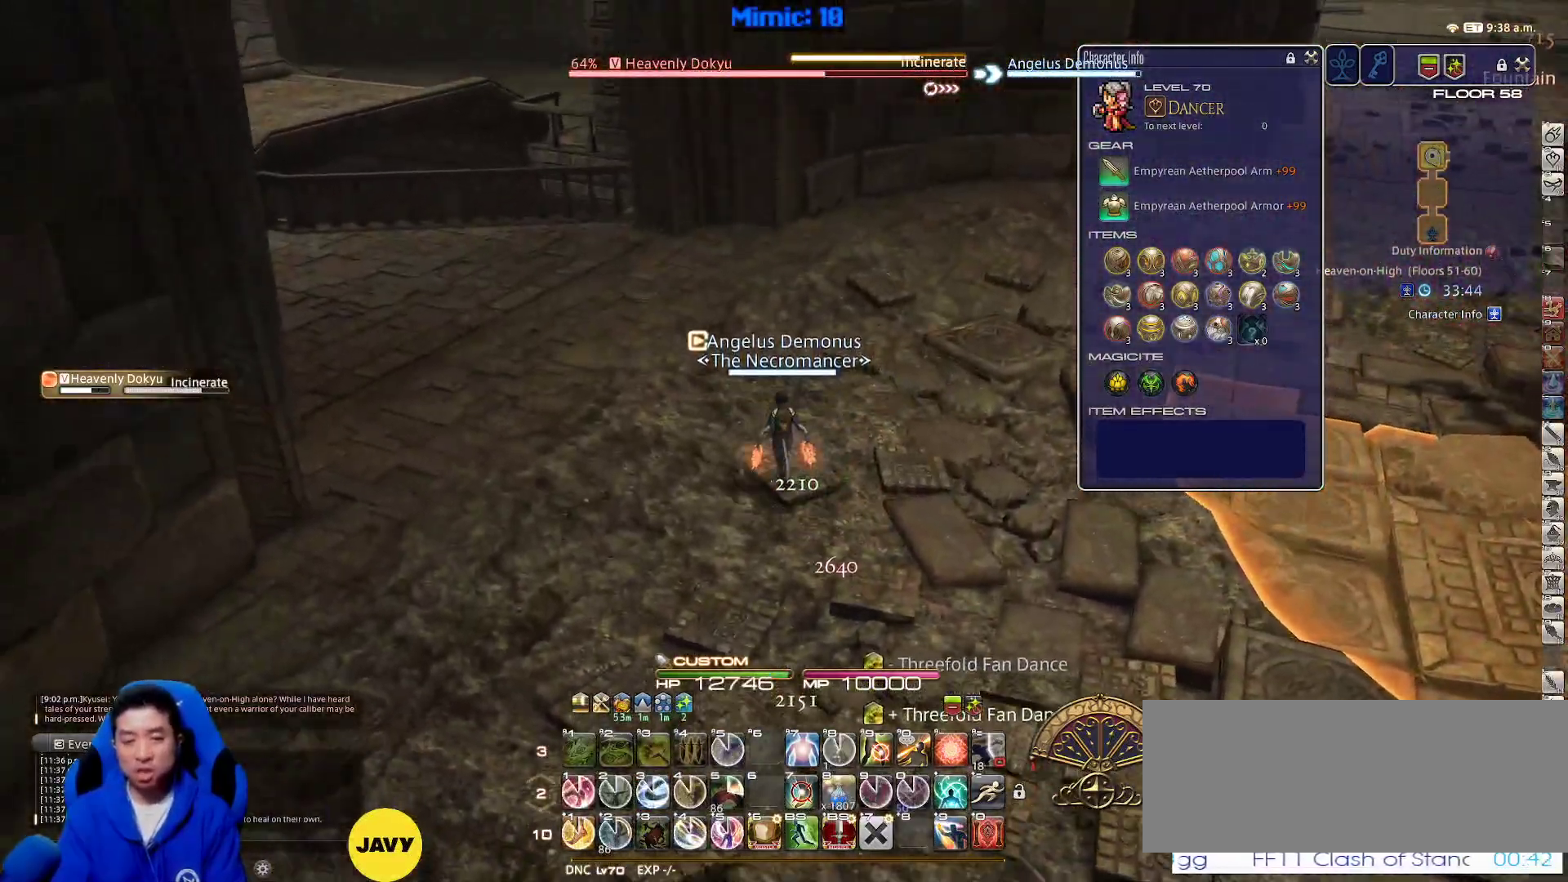
{"keys": ["w"], "events": [[250, "1", "down"], [300, "1", "up"], [350, "1", "down"], [483, "1", "up"], [483, "shift_r", "up"]]}
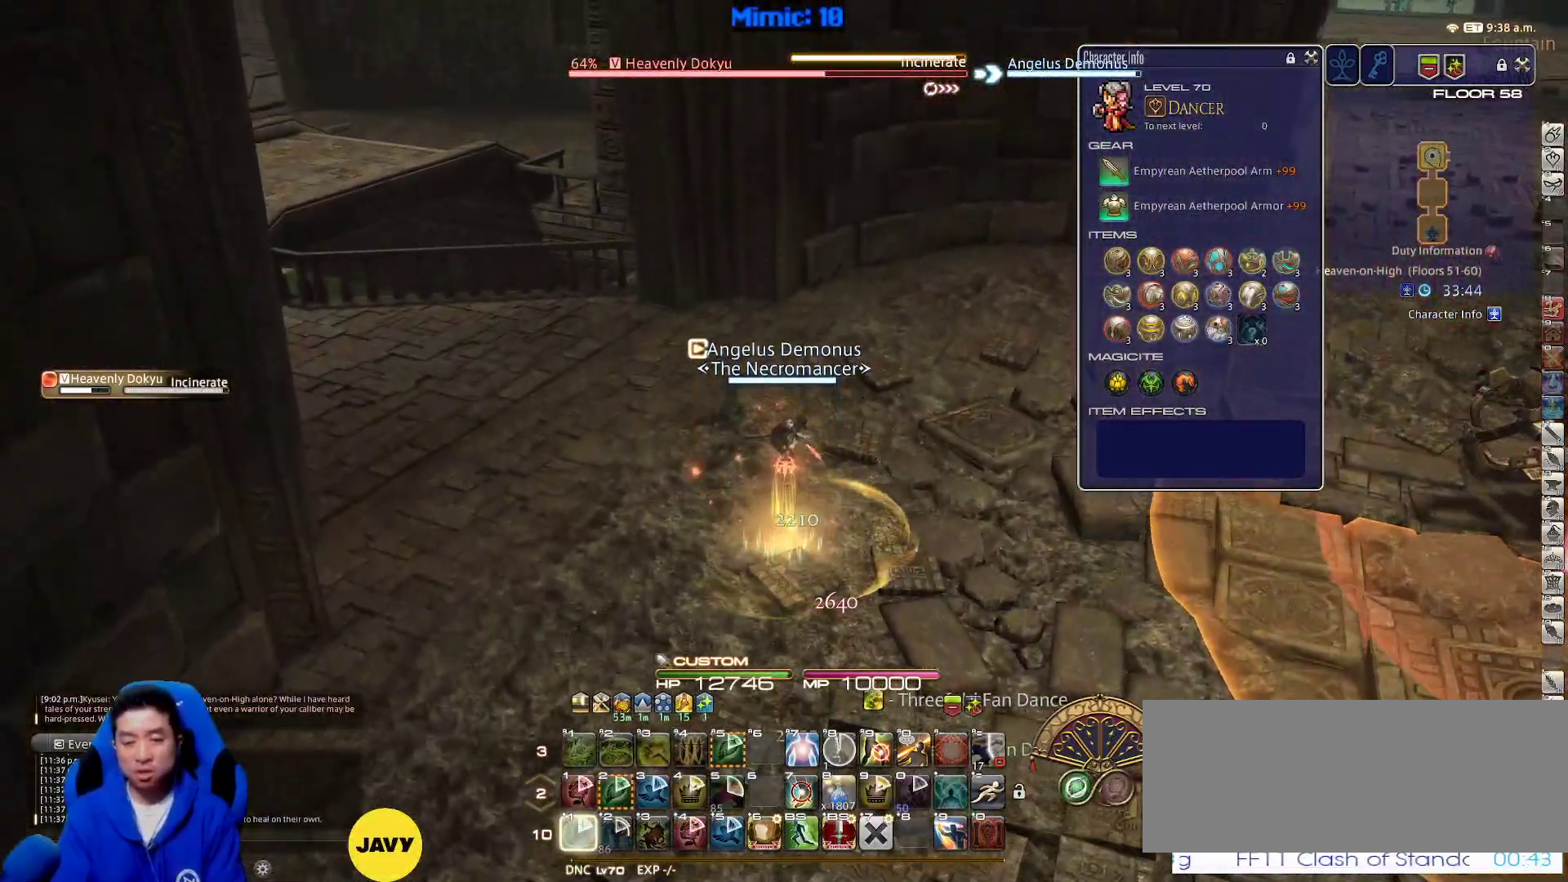
{"keys": ["d", "space", "w"], "events": [[467, "d", "down"], [500, "space", "down"]]}
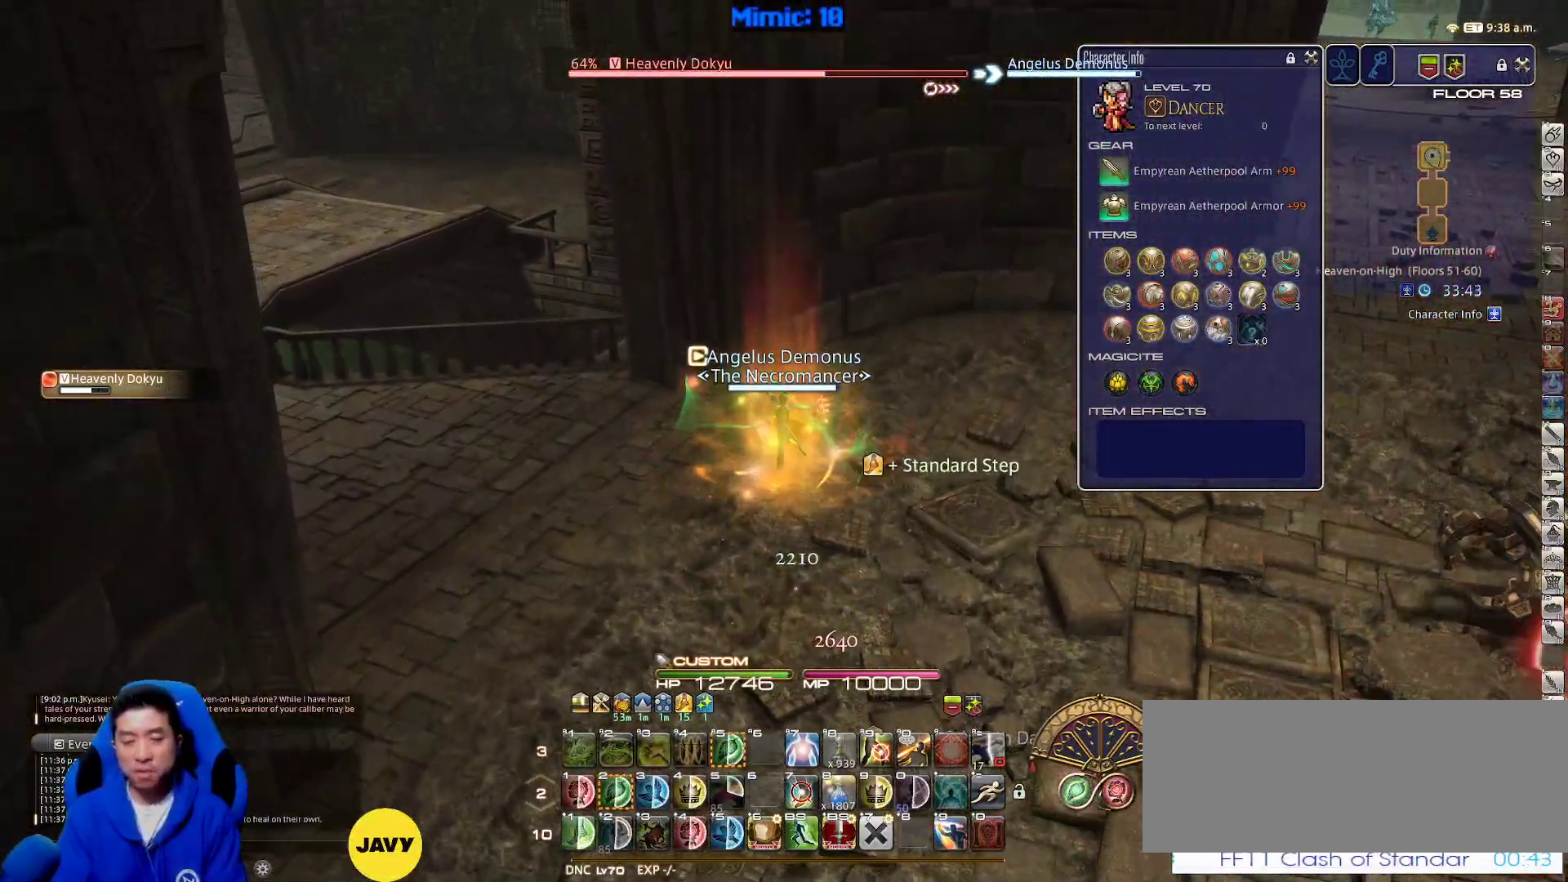
{"keys": ["w"], "events": [[83, "return", "down"], [150, "d", "up"], [150, "p", "down"], [150, "space", "up"], [200, "return", "up"], [283, "p", "up"], [317, "minus", "down"], [467, "minus", "up"]]}
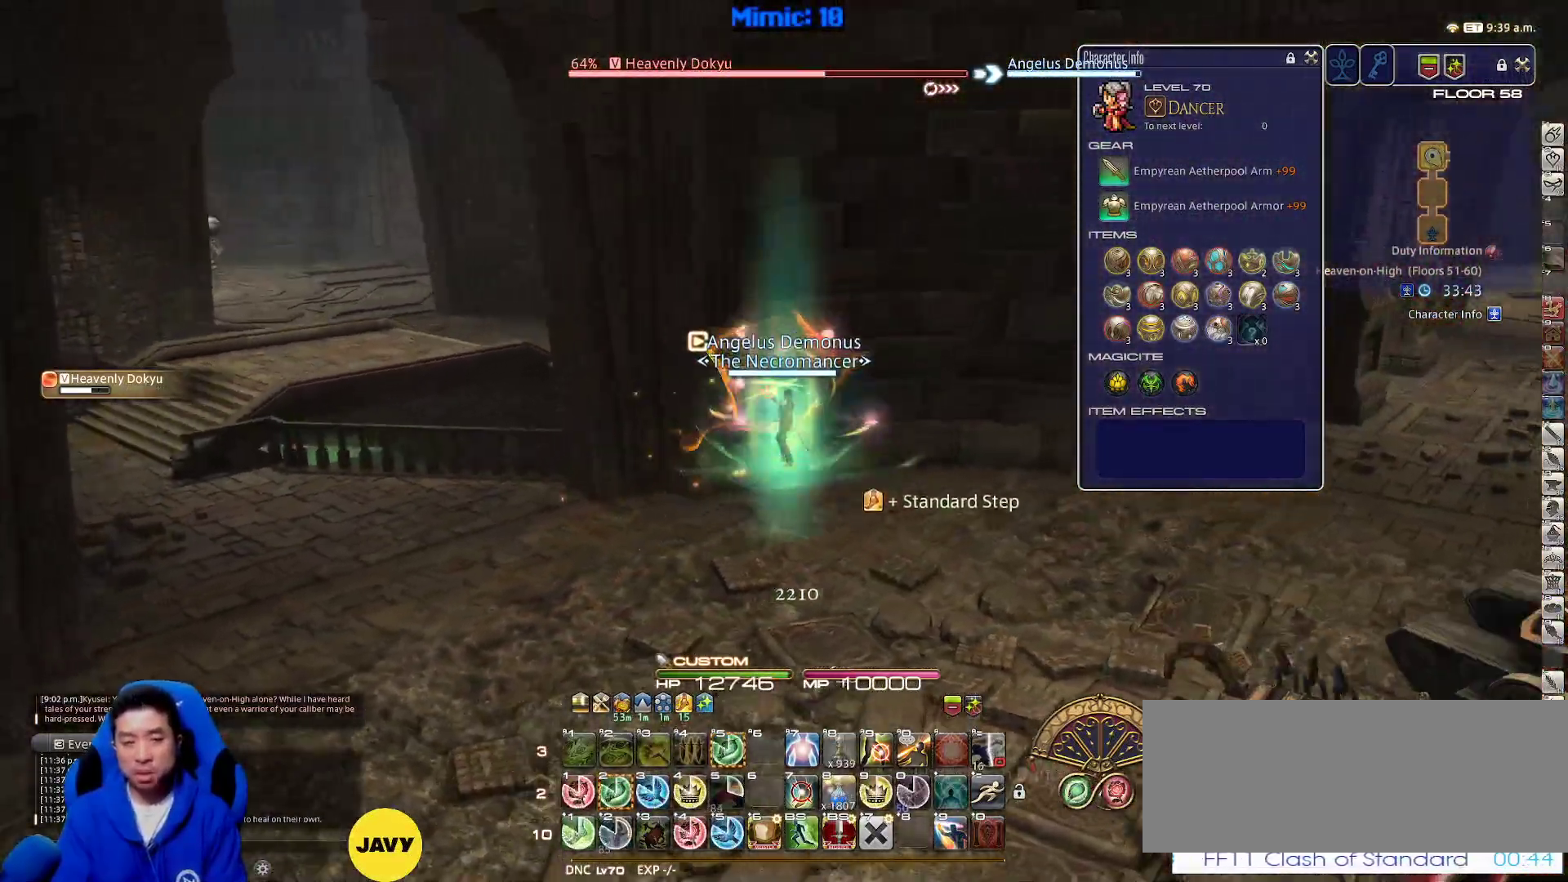
{"keys": ["2", "d", "w"], "events": [[100, "d", "down"], [200, "rbracket", "down"], [250, "lbracket", "down"], [333, "2", "down"], [400, "lbracket", "up"], [433, "rbracket", "up"]]}